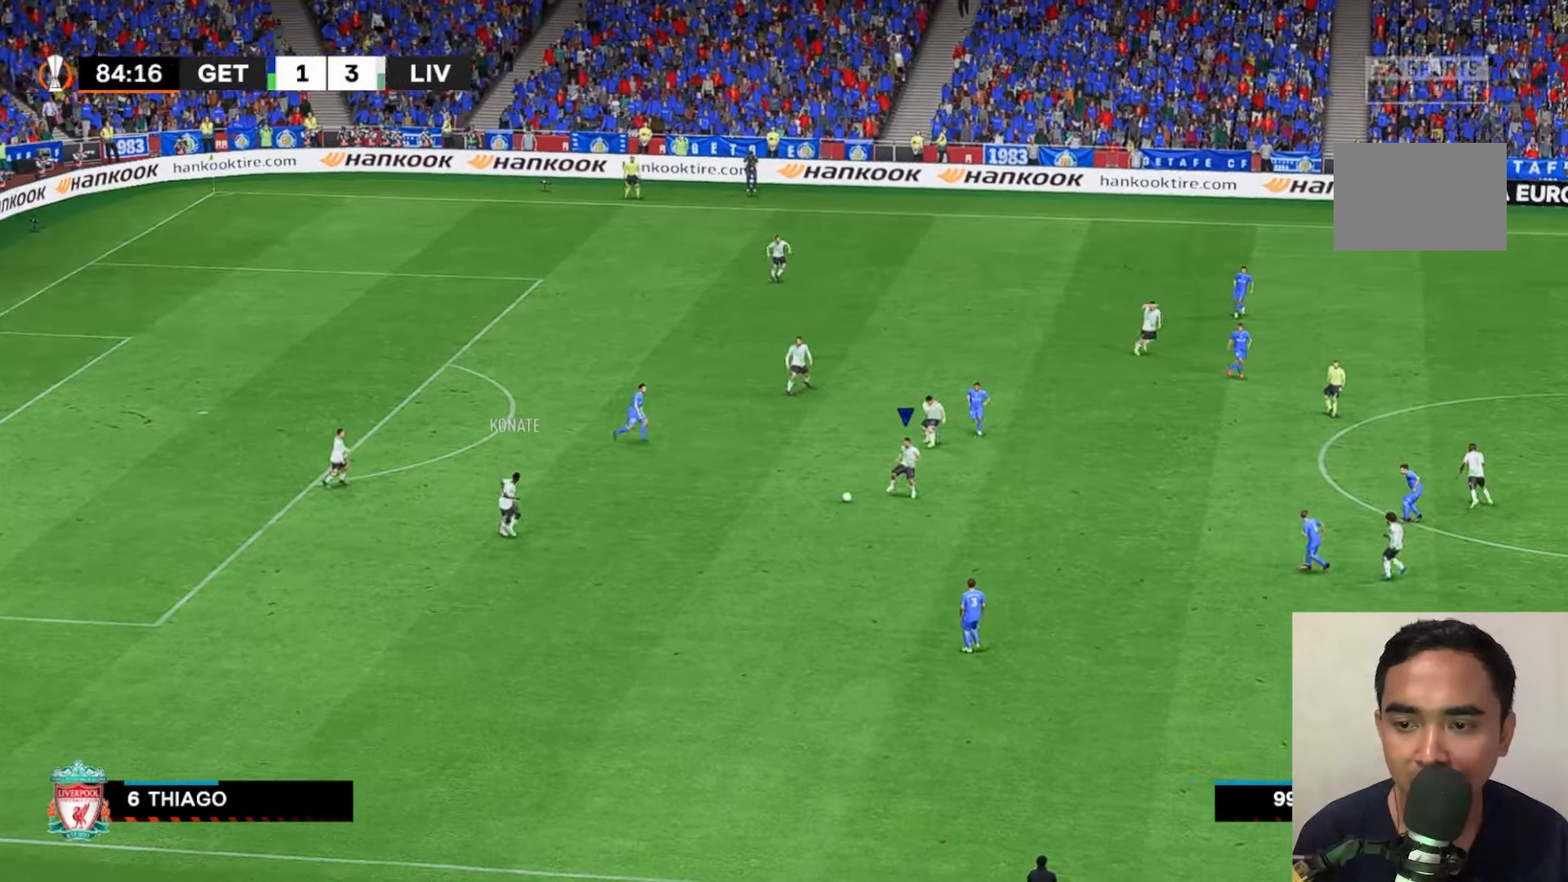
Gameplay with a controller (Xbox layout); each line is a JSON object with the inputs held at the frame after it. "events" lists button and stick changes between this image and that frame as [ms after this image, input, new state], when the widget could be followed in between. Not read: L3 R1 R3 right_stick.
{"buttons": ["A", "R2"], "left_stick": "down", "events": [[283, "R2", "down"], [300, "A", "down"]]}
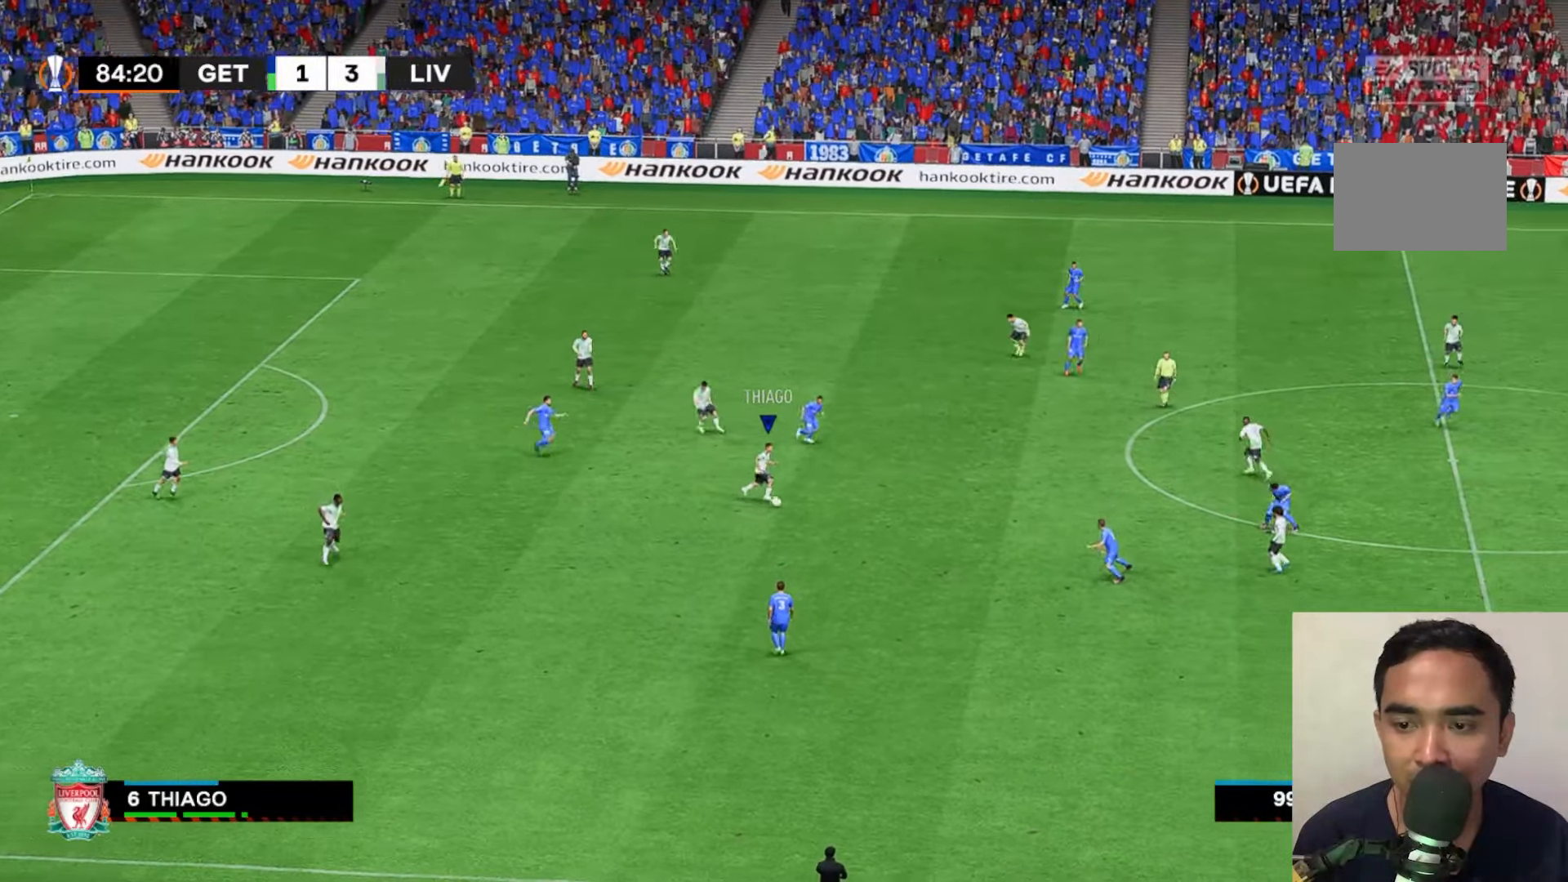
{"buttons": [], "left_stick": "center", "events": [[50, "A", "up"], [83, "R2", "up"], [400, "left_stick", "center"]]}
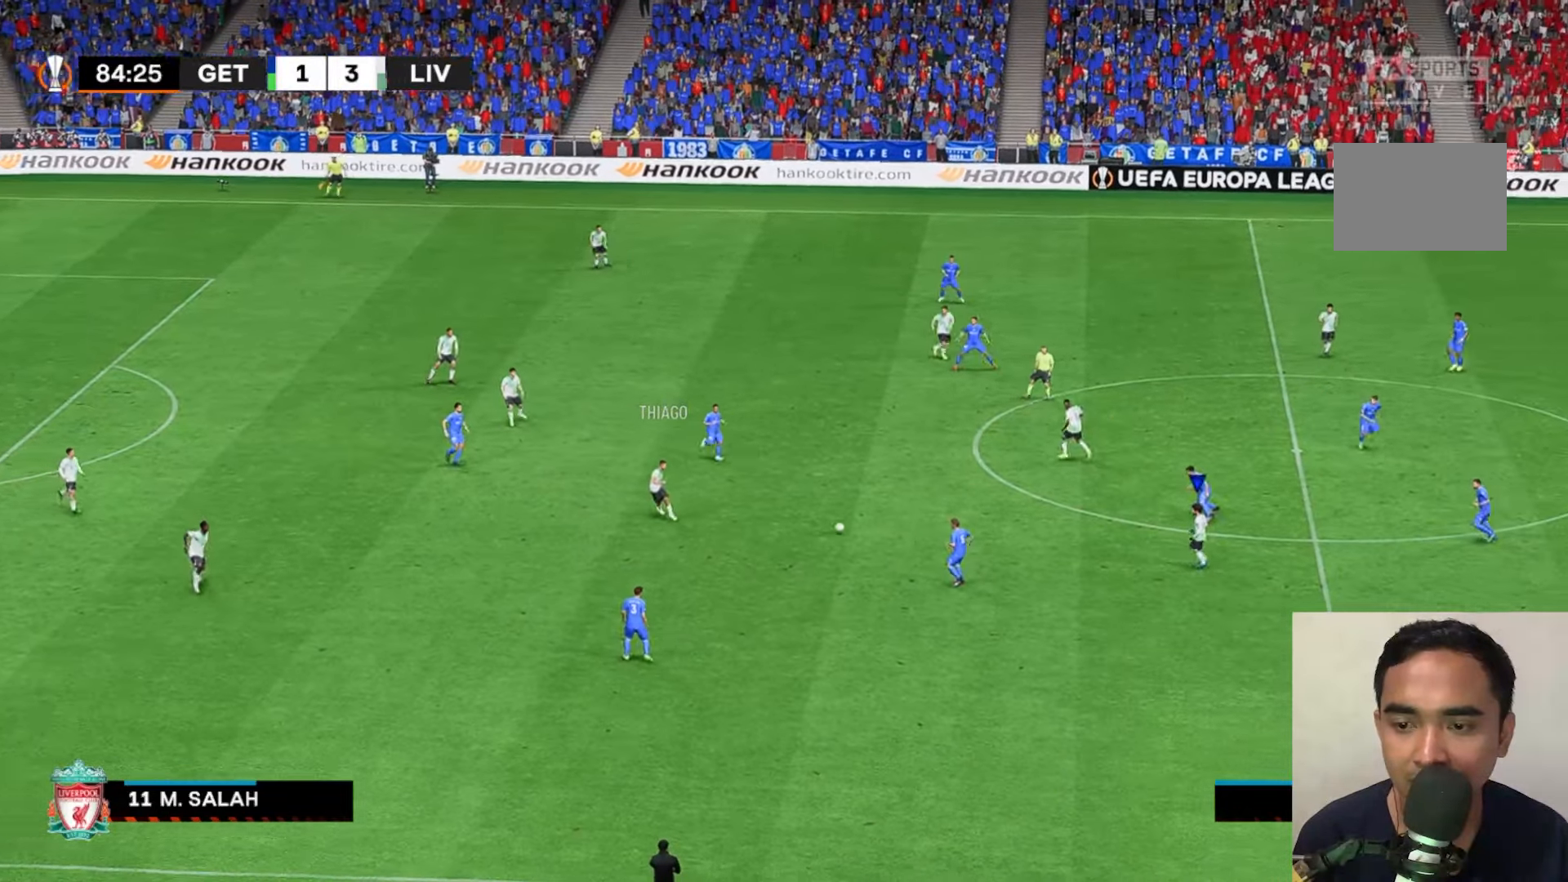
{"buttons": [], "left_stick": "down", "events": [[450, "left_stick", "down"]]}
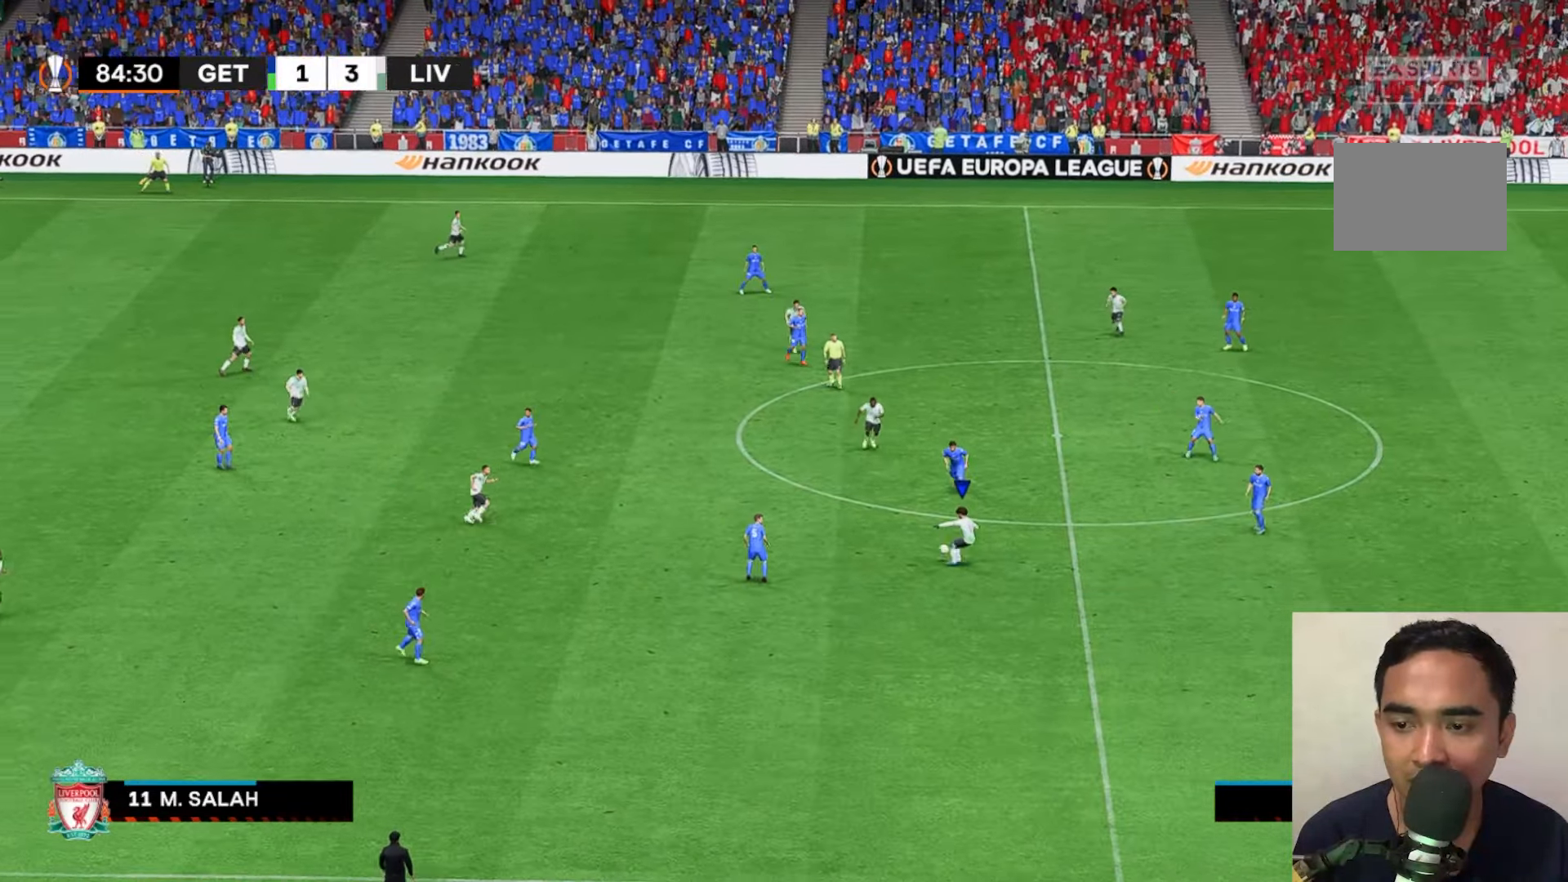
{"buttons": [], "left_stick": "down", "events": [[33, "R2", "down"], [217, "R2", "up"]]}
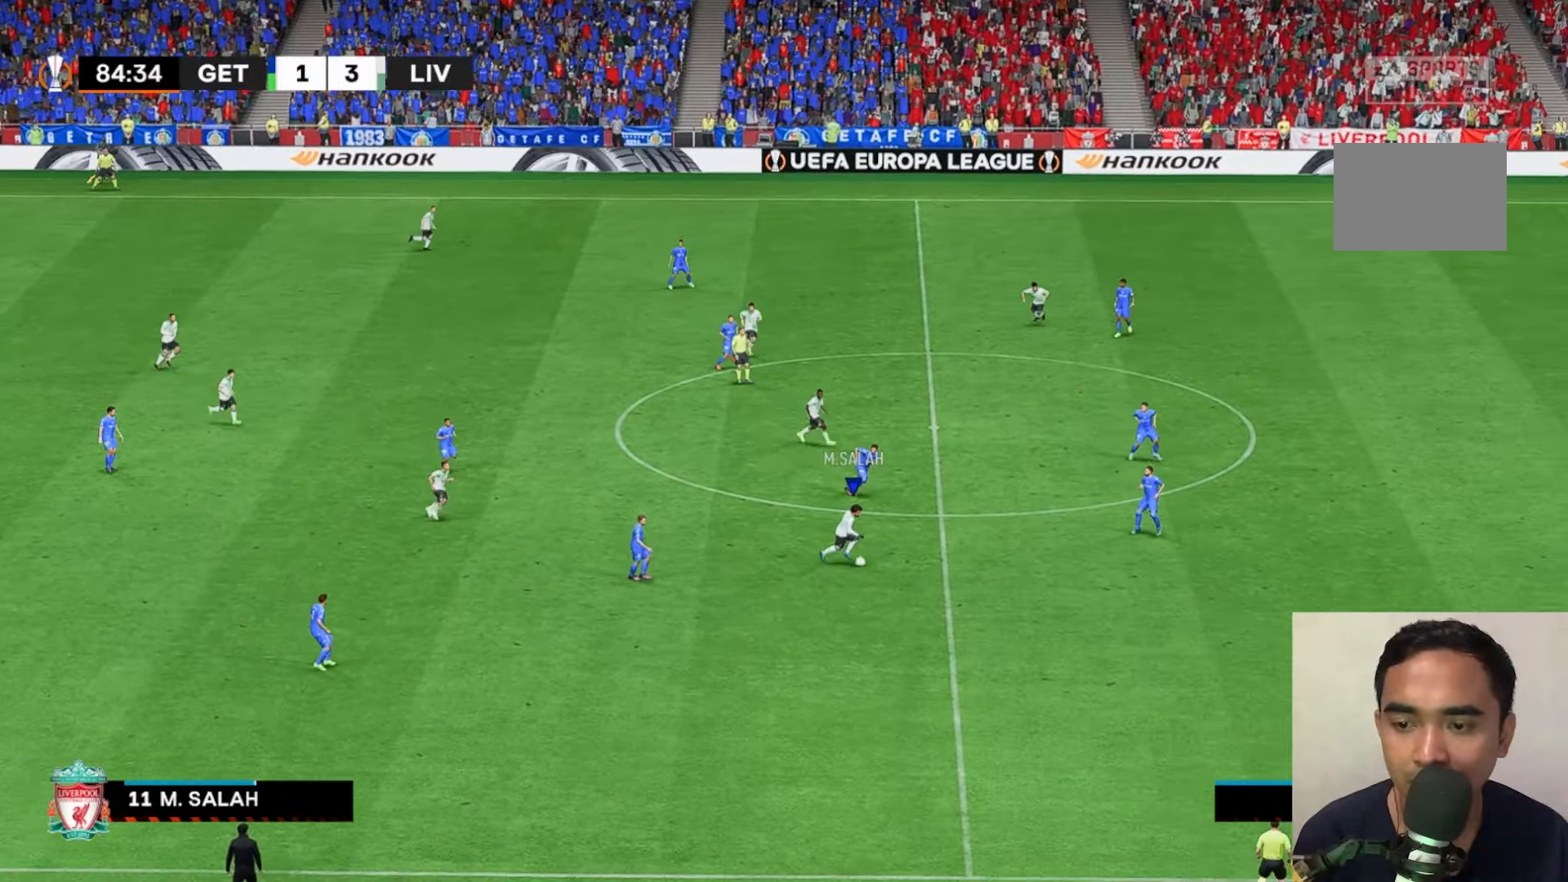
{"buttons": ["R2"], "left_stick": "down-left", "events": [[283, "left_stick", "down-left"], [500, "R2", "down"]]}
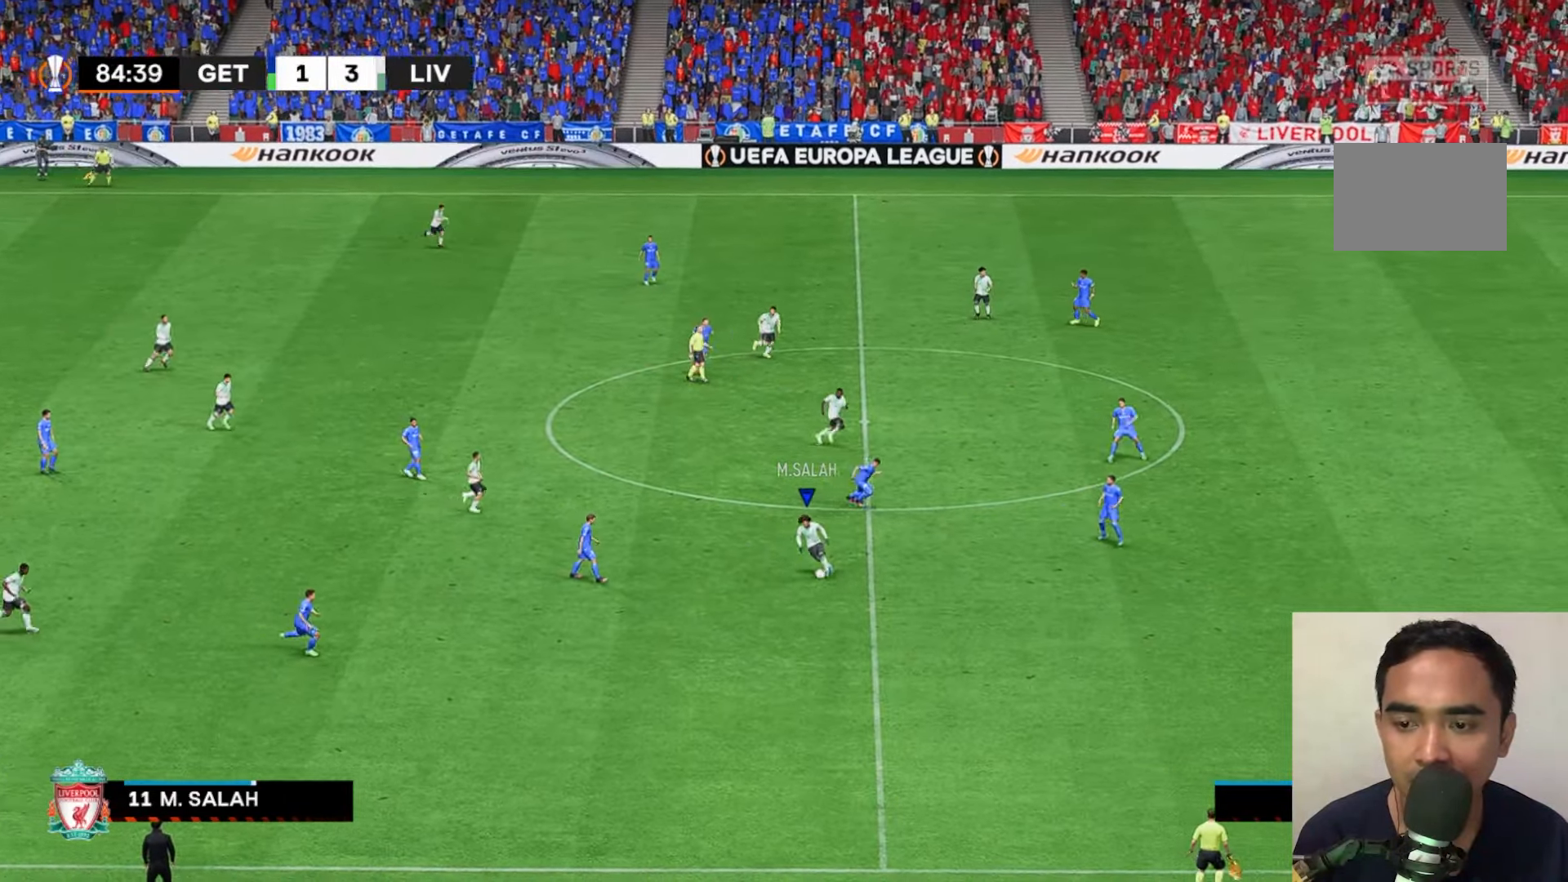
{"buttons": [], "left_stick": "up", "events": [[117, "R2", "up"], [117, "left_stick", "up-left"], [217, "left_stick", "up"]]}
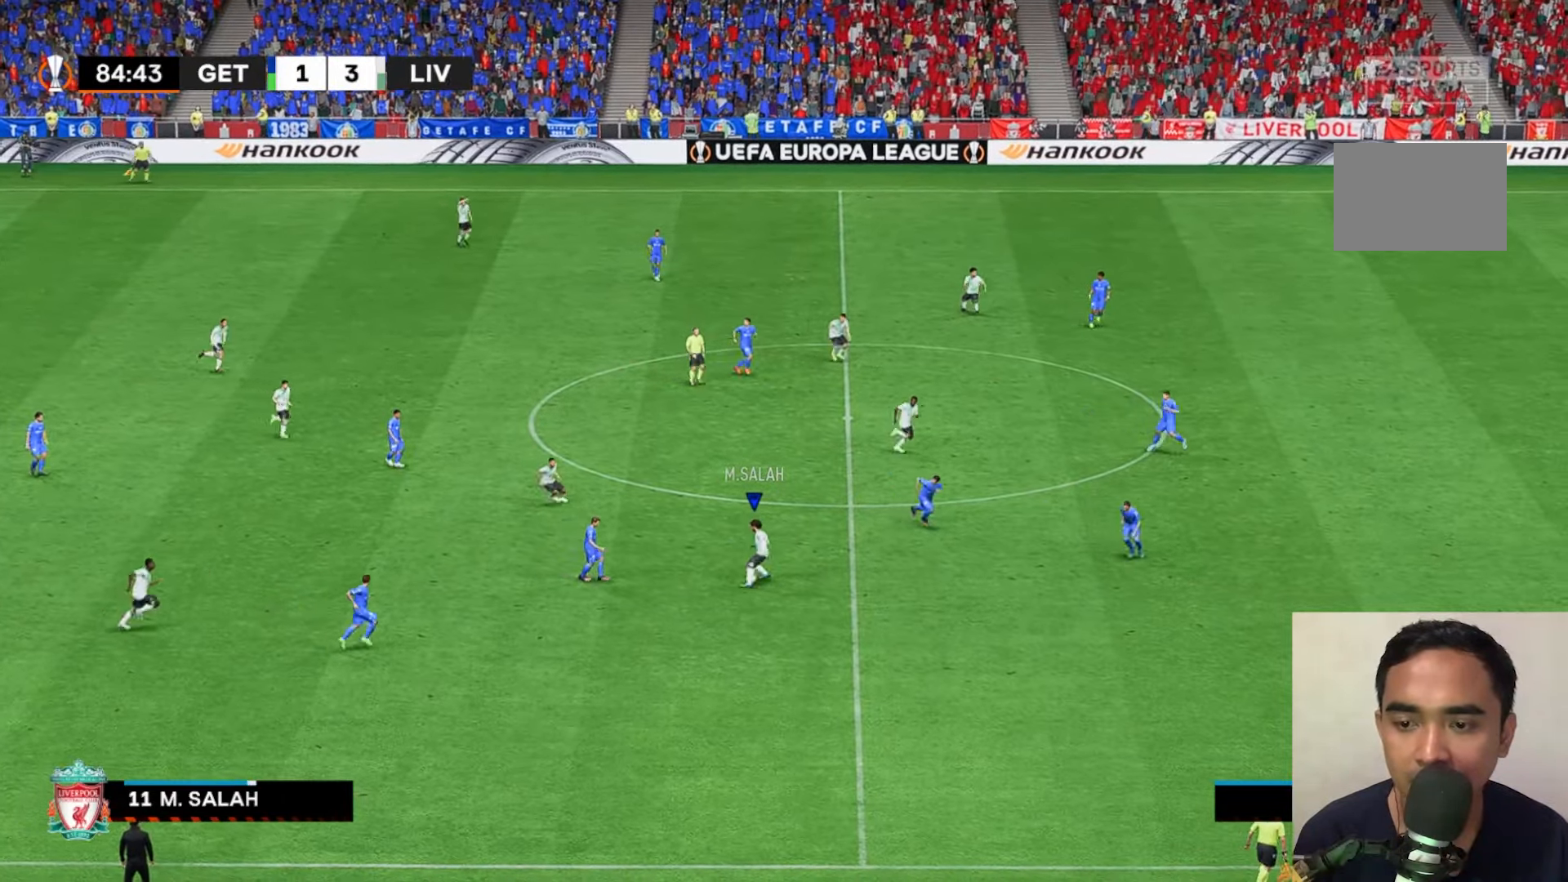
{"buttons": [], "left_stick": "up", "events": [[33, "Y", "down"], [150, "Y", "up"]]}
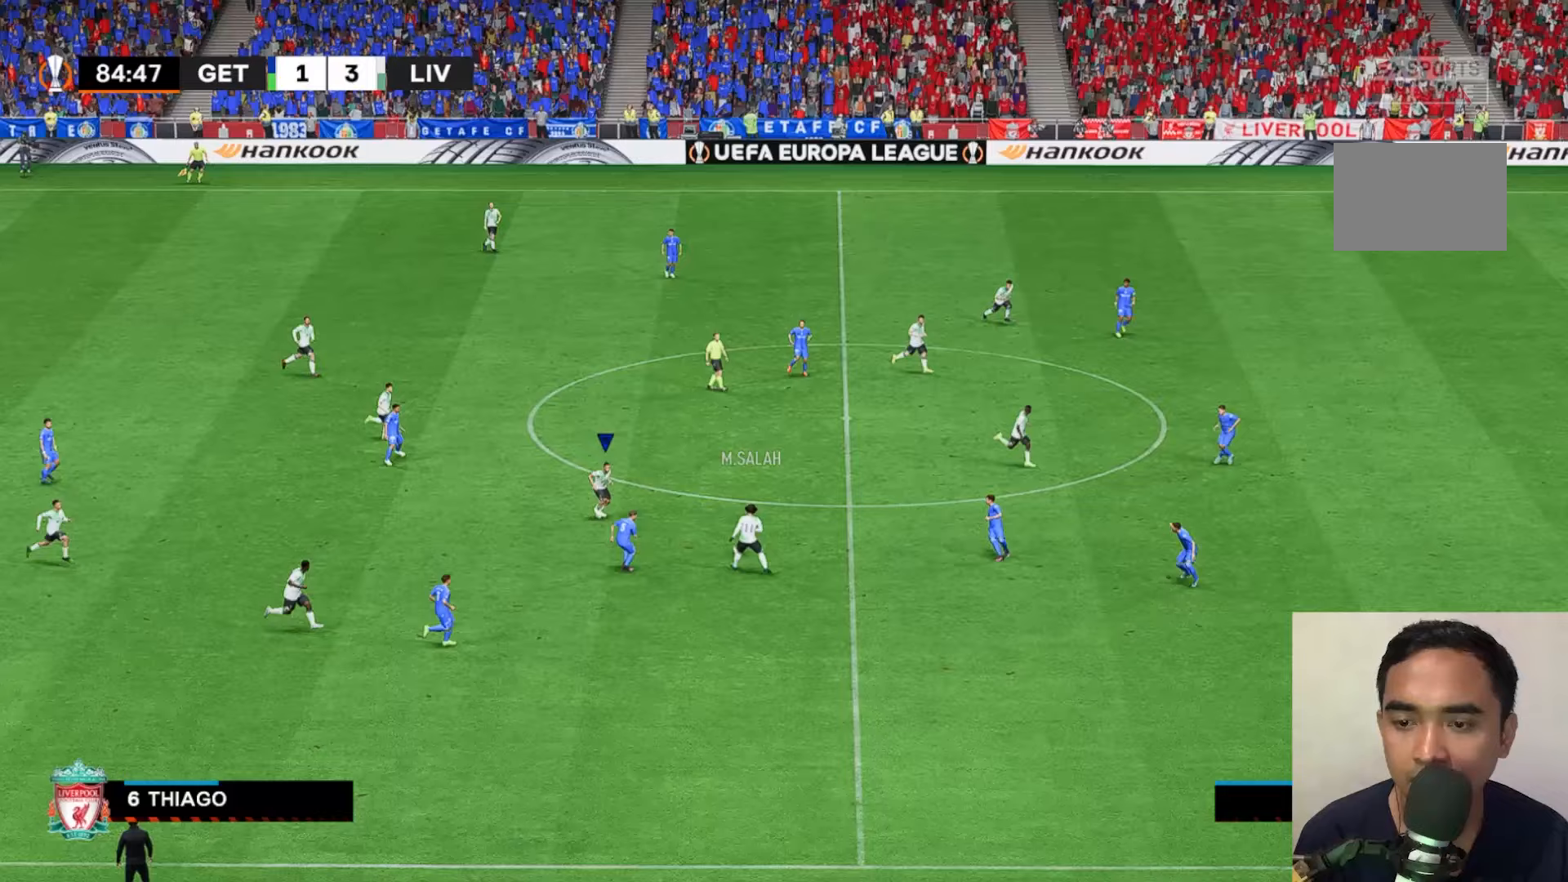
{"buttons": [], "left_stick": "center", "events": [[317, "left_stick", "right"], [367, "left_stick", "center"]]}
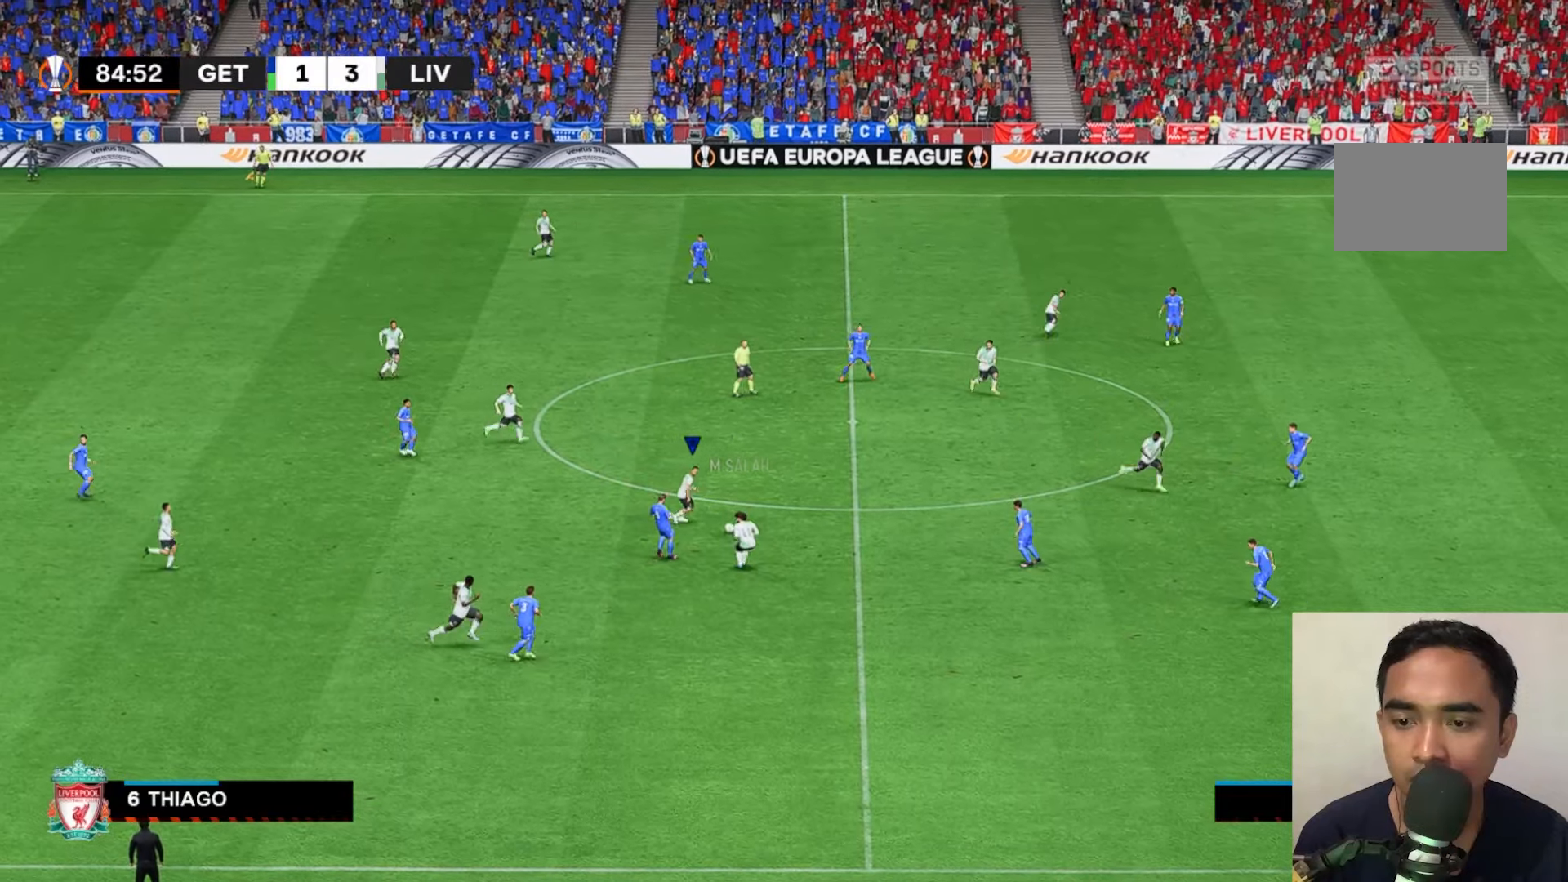
{"buttons": [], "left_stick": "center", "events": []}
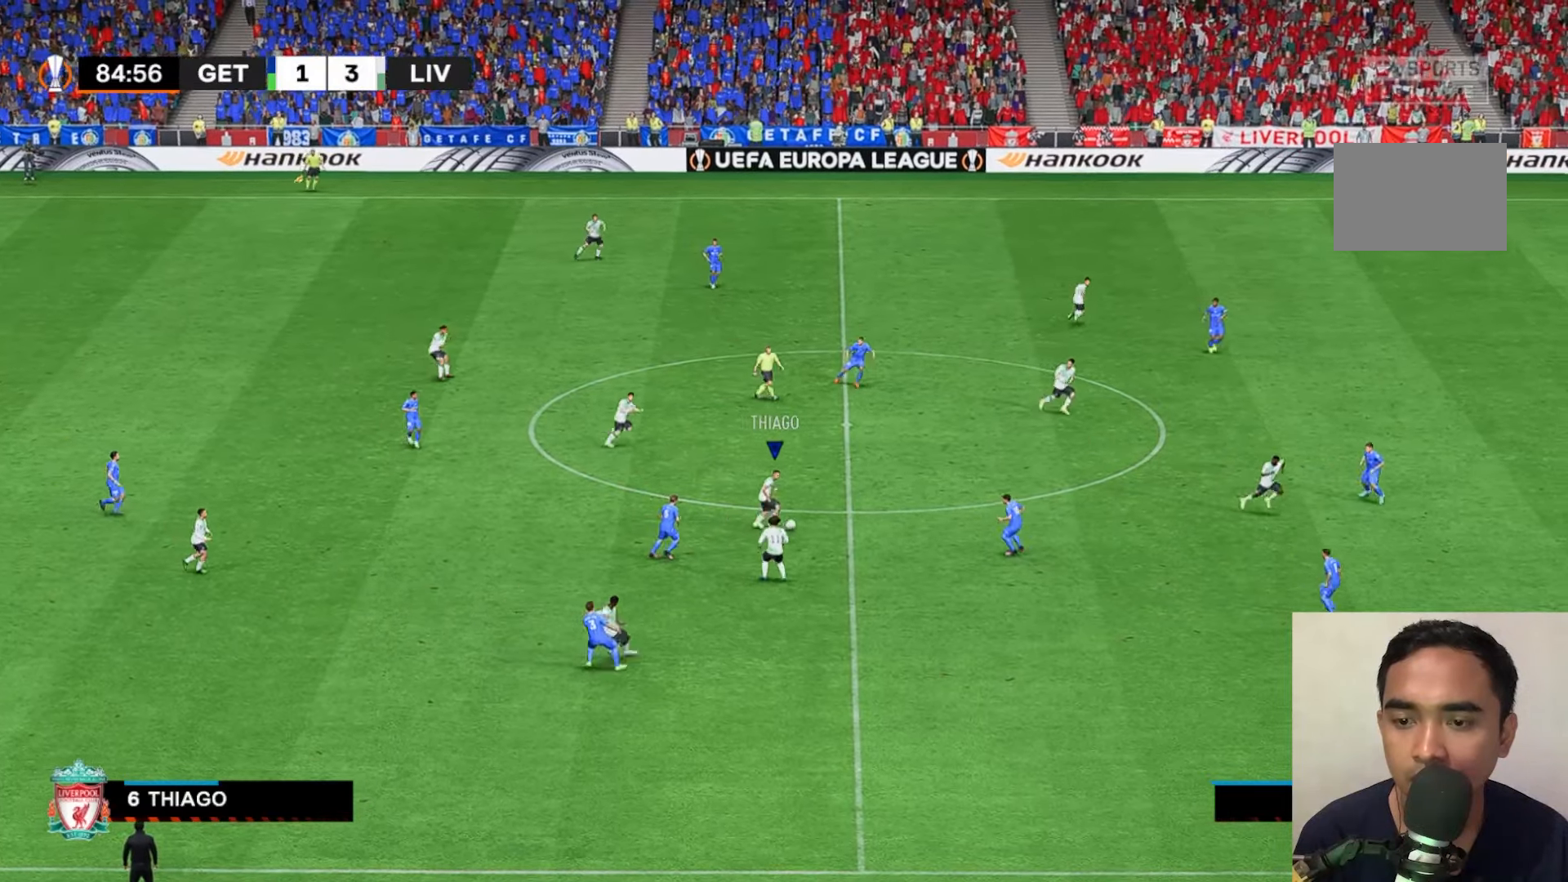
{"buttons": [], "left_stick": "up-left", "events": [[300, "left_stick", "up-left"]]}
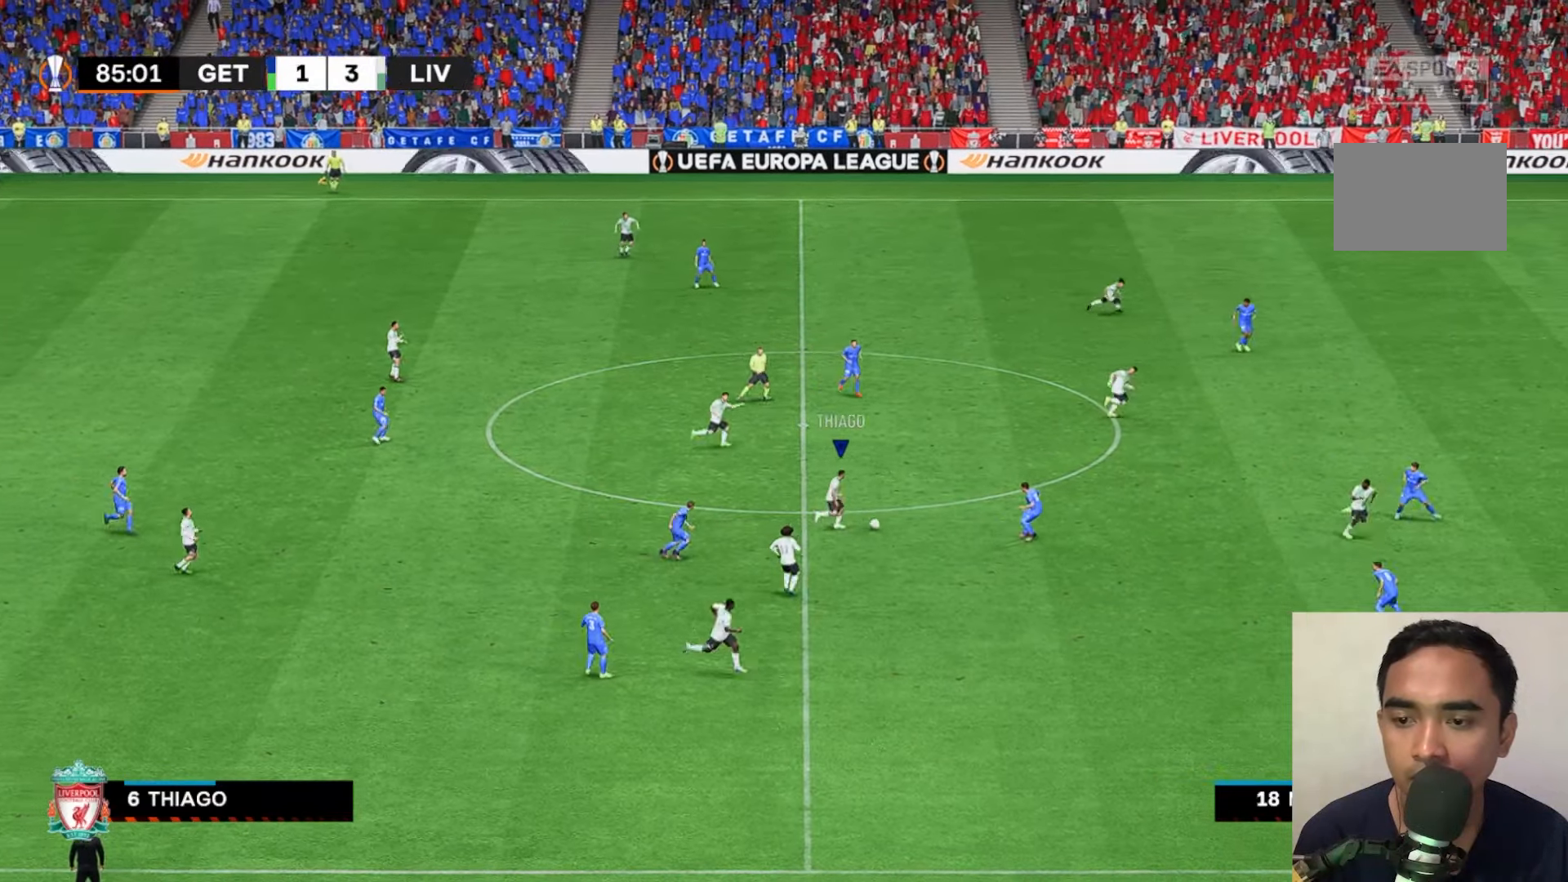
{"buttons": [], "left_stick": "up-left", "events": []}
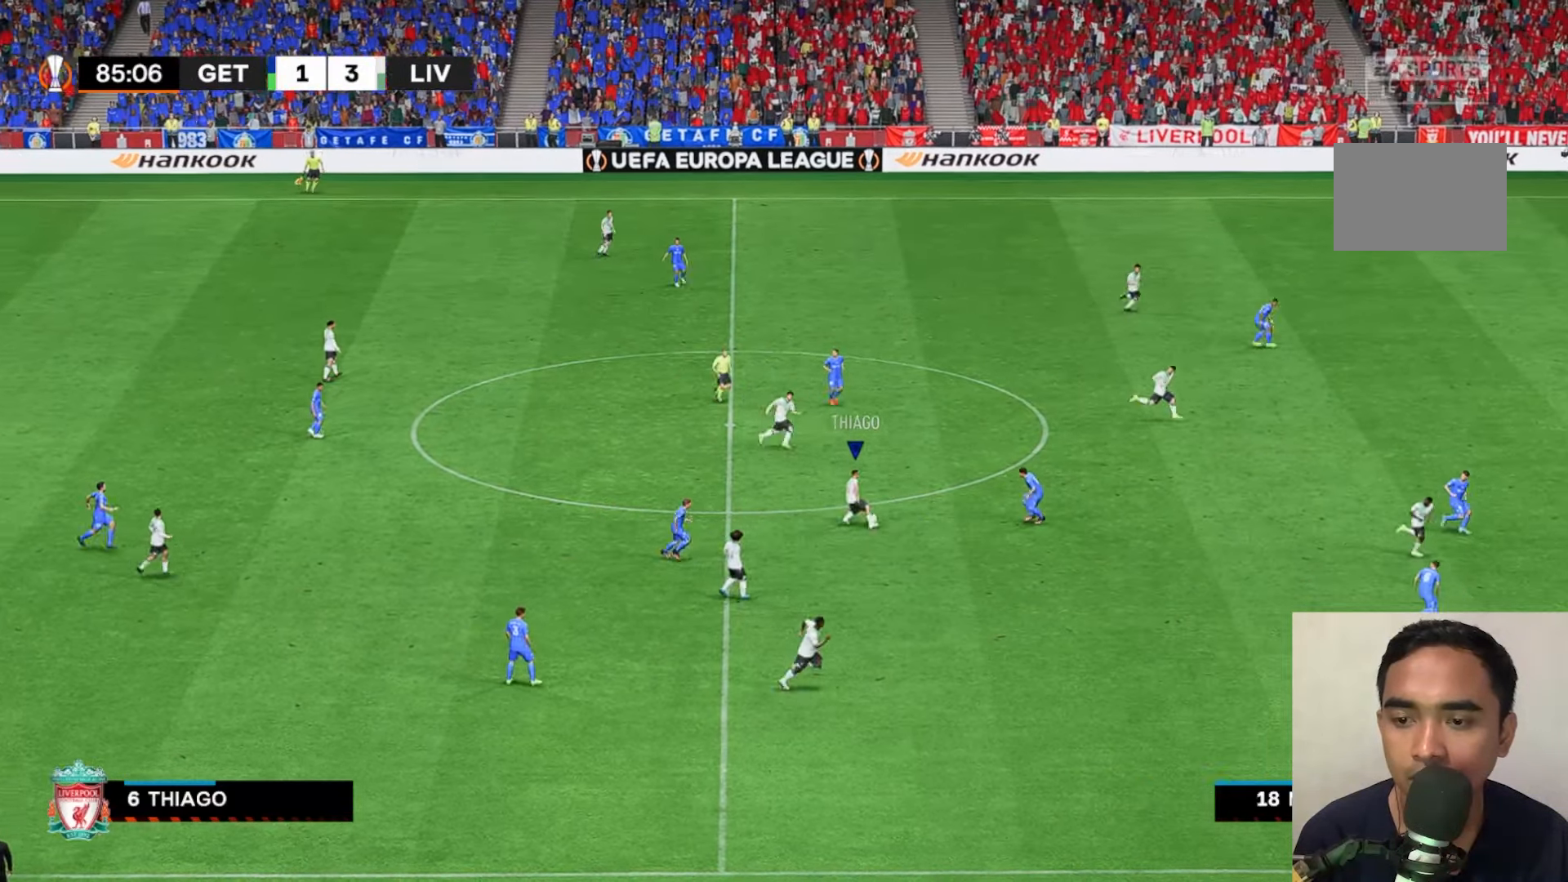
{"buttons": ["Y"], "left_stick": "up", "events": [[333, "left_stick", "up"], [367, "Y", "down"]]}
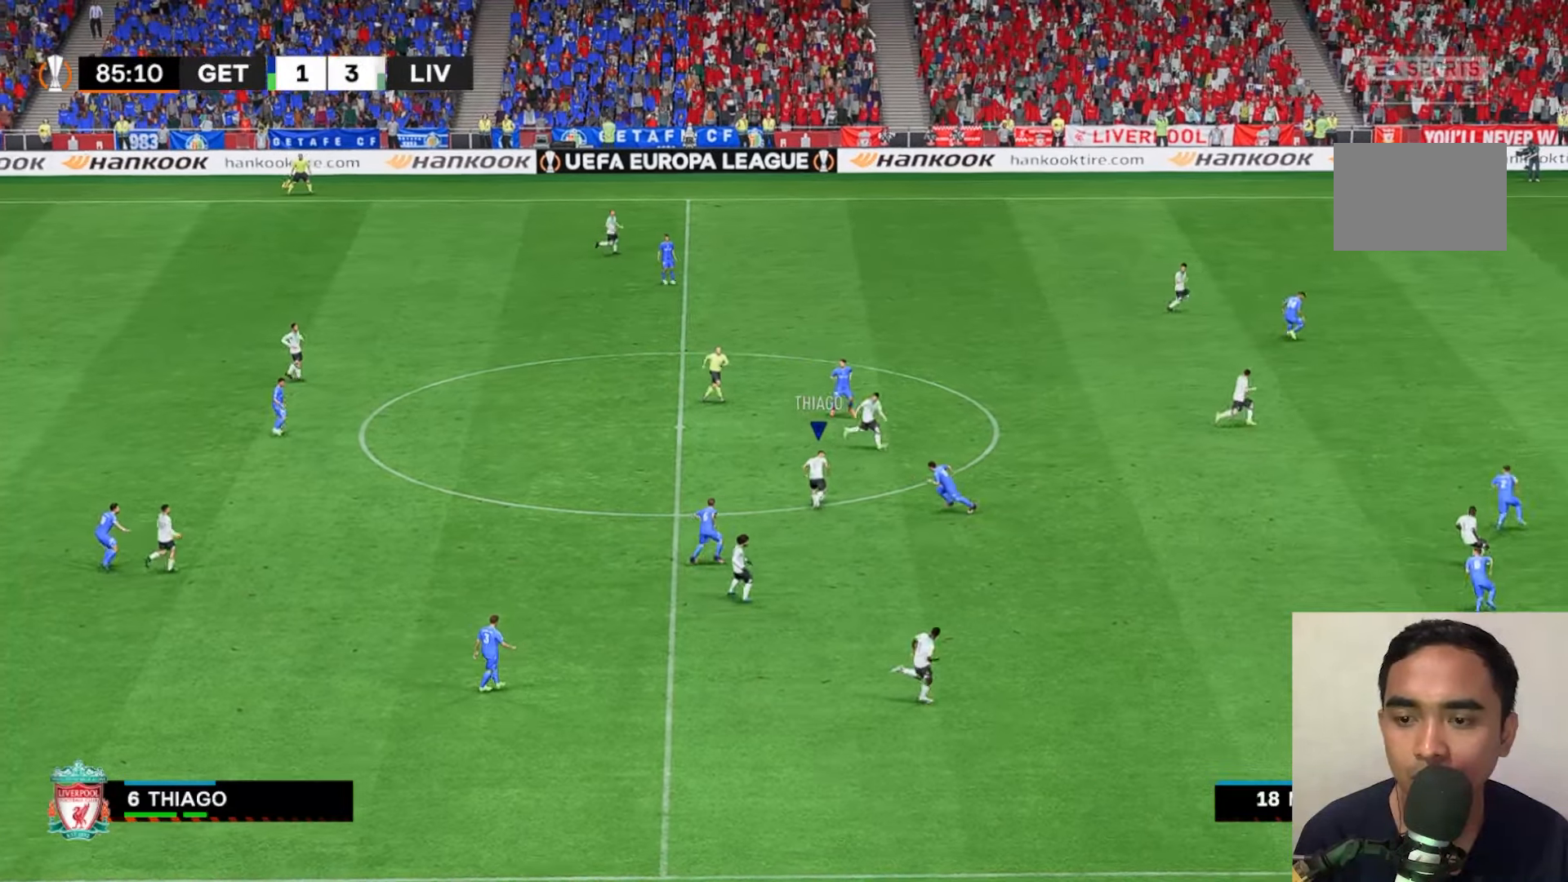
{"buttons": [], "left_stick": "center", "events": [[200, "Y", "up"], [467, "left_stick", "center"]]}
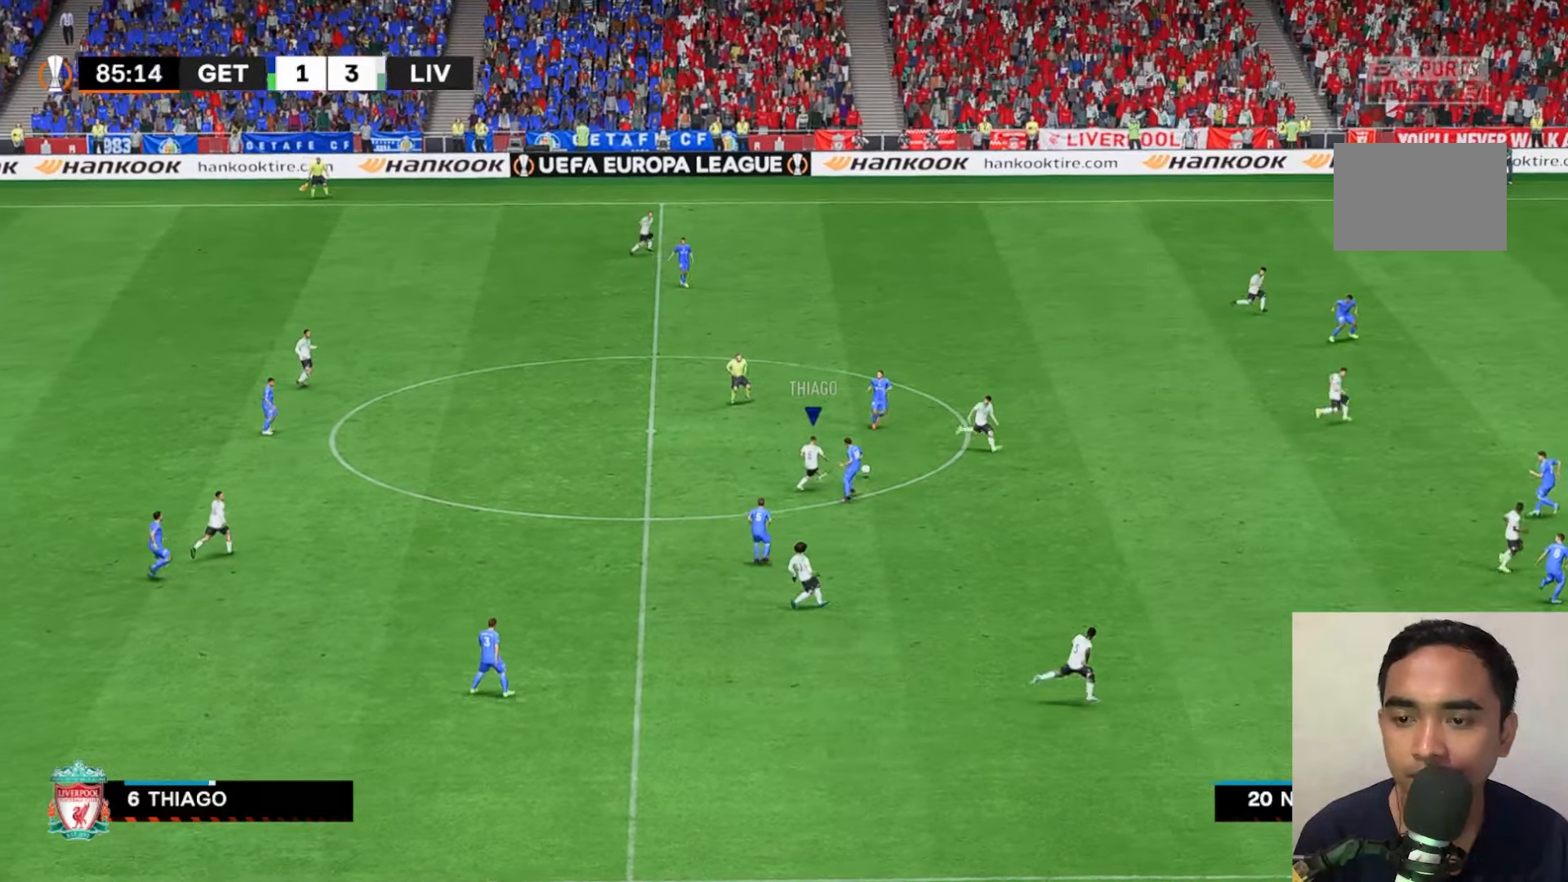
{"buttons": [], "left_stick": "center", "events": []}
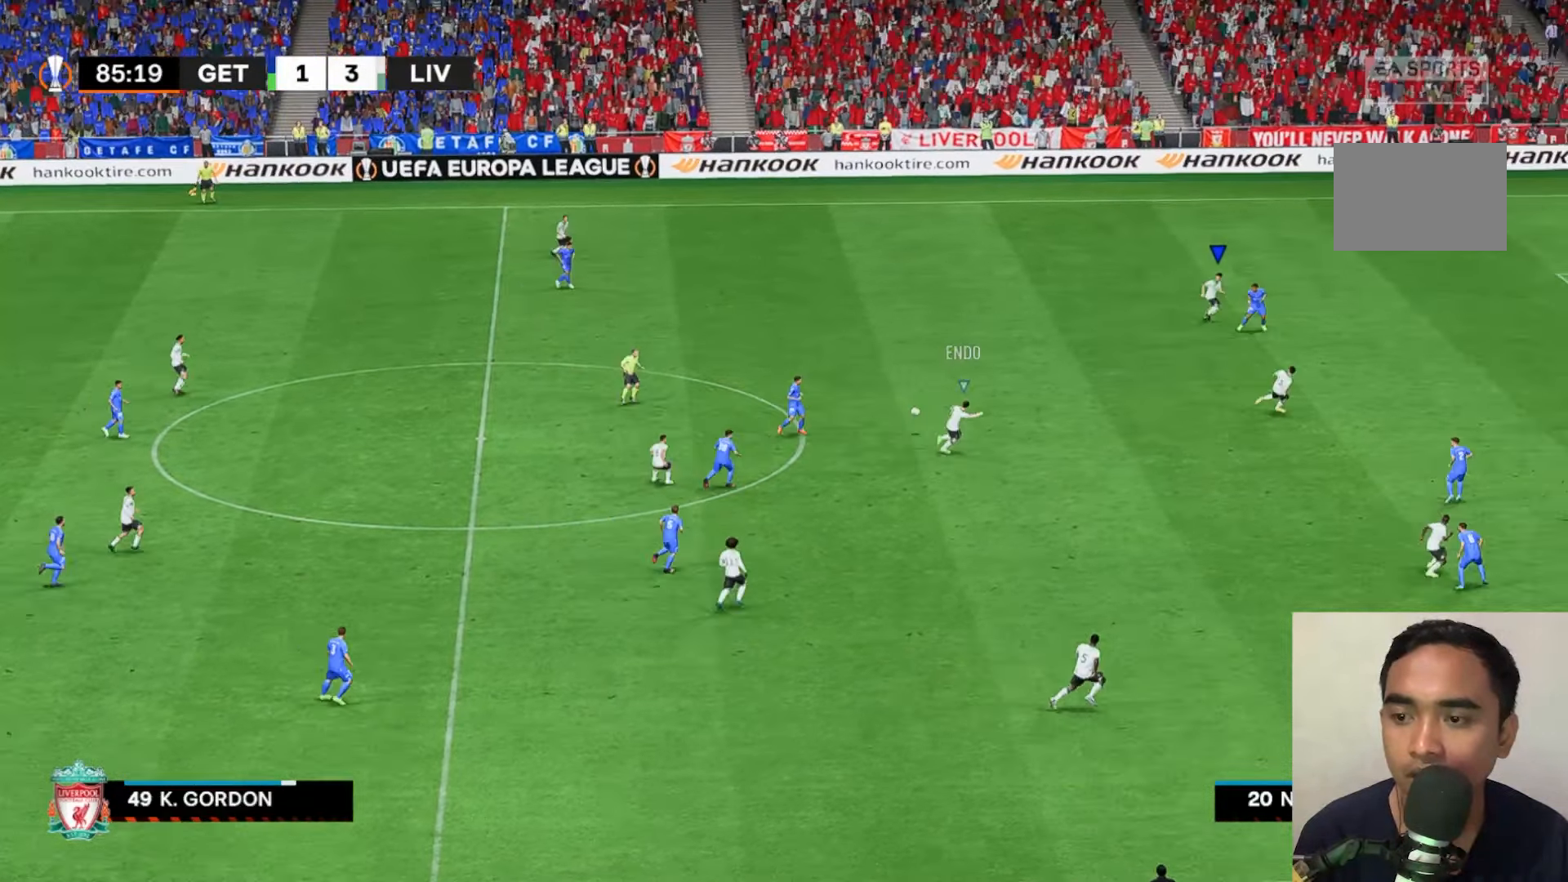
{"buttons": [], "left_stick": "center", "events": [[133, "left_stick", "down"], [467, "left_stick", "center"]]}
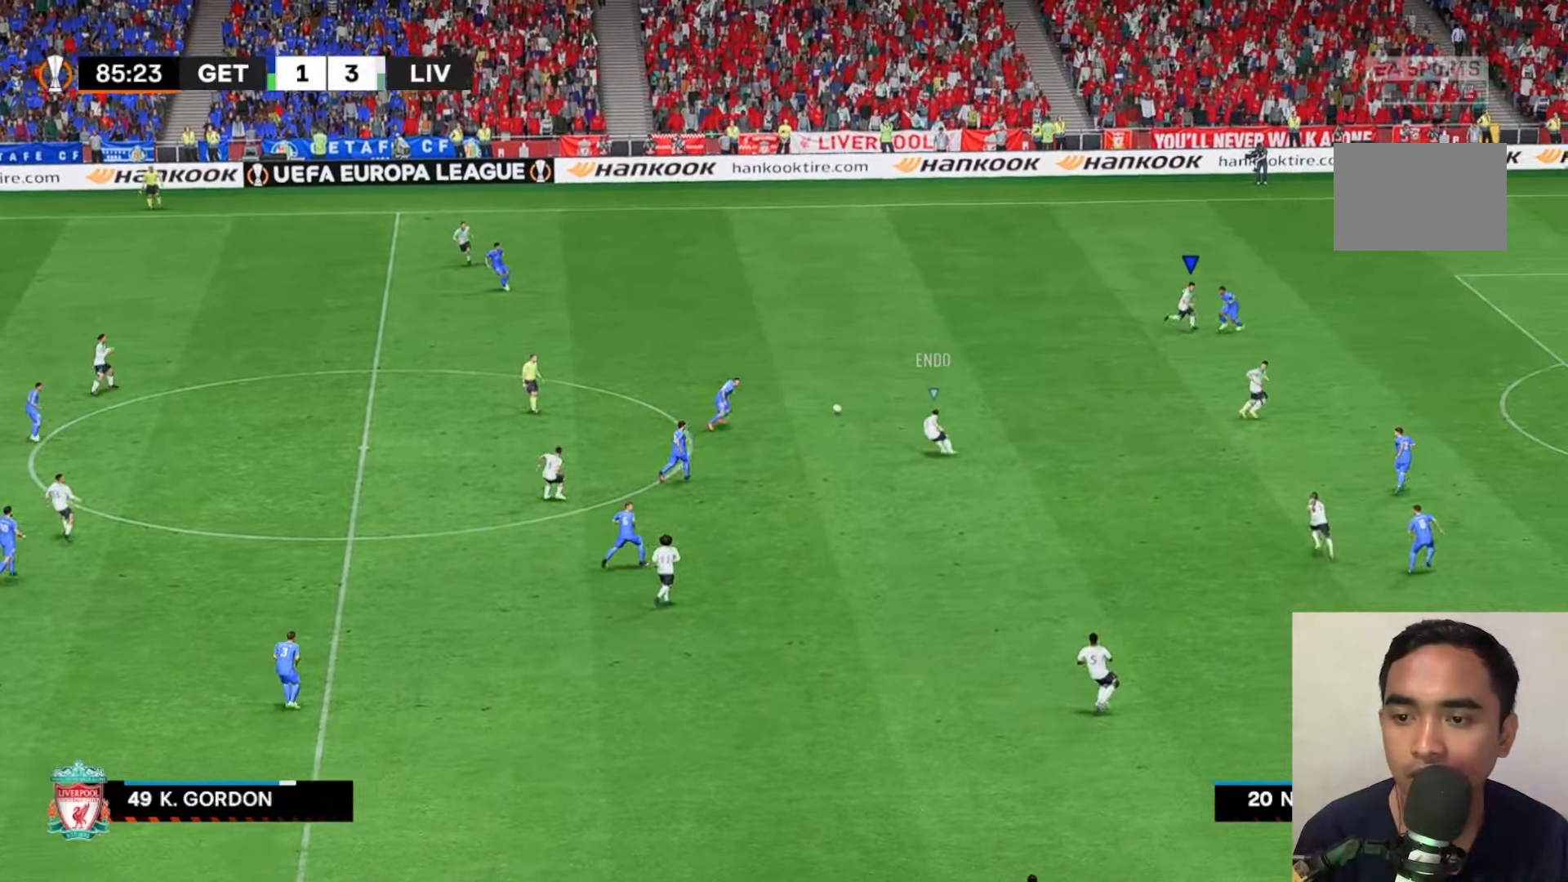
{"buttons": [], "left_stick": "up", "events": [[100, "left_stick", "up"]]}
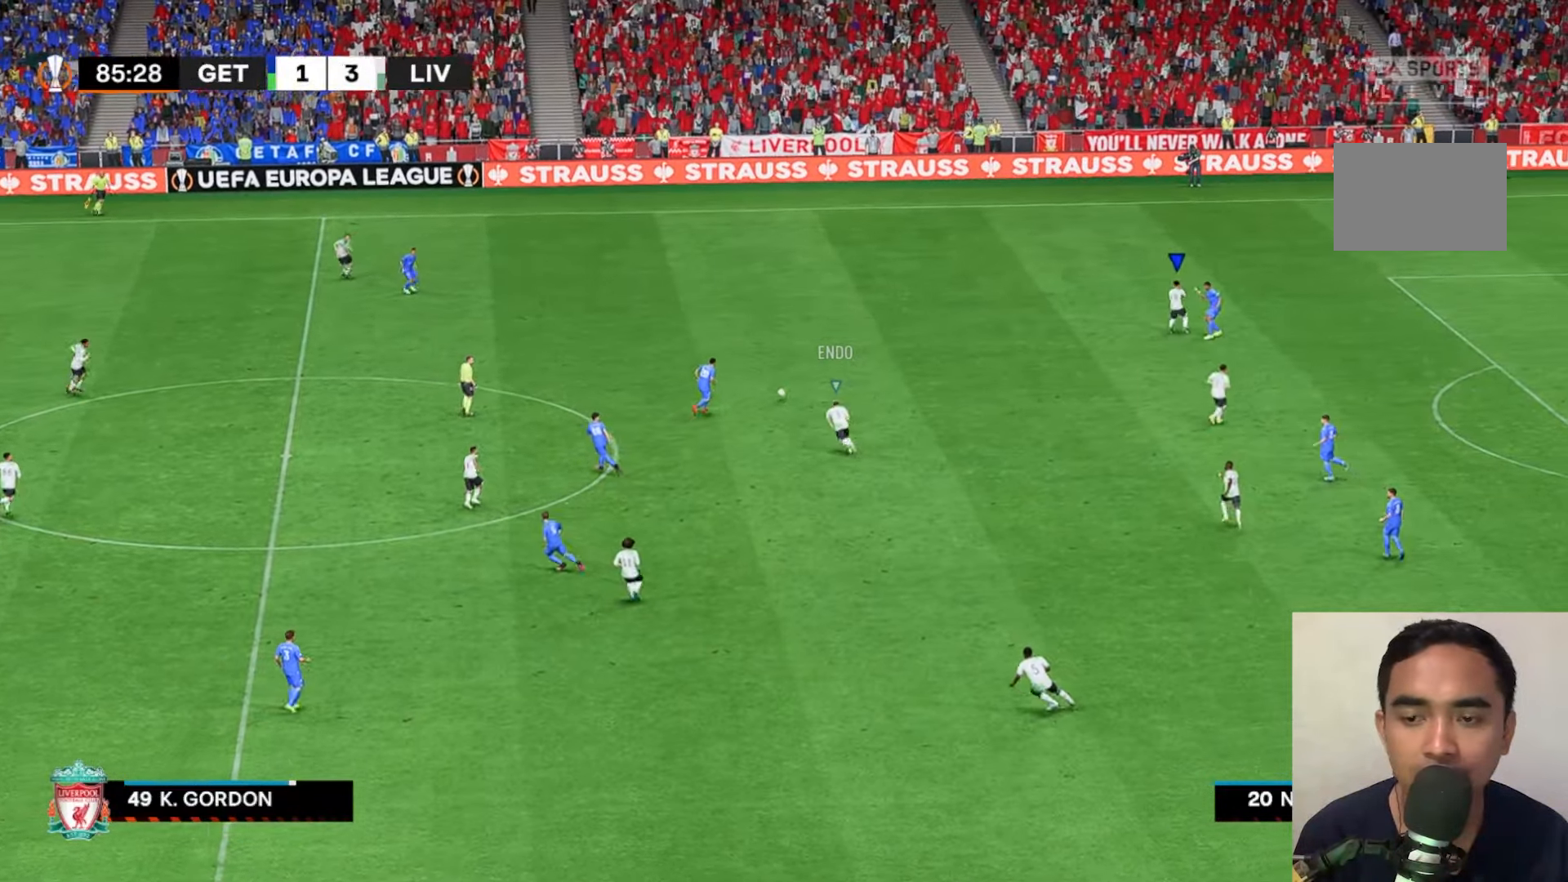
{"buttons": ["A", "X", "R2"], "left_stick": "up-left", "events": [[33, "A", "down"], [133, "X", "down"], [183, "R2", "down"], [500, "left_stick", "up-left"]]}
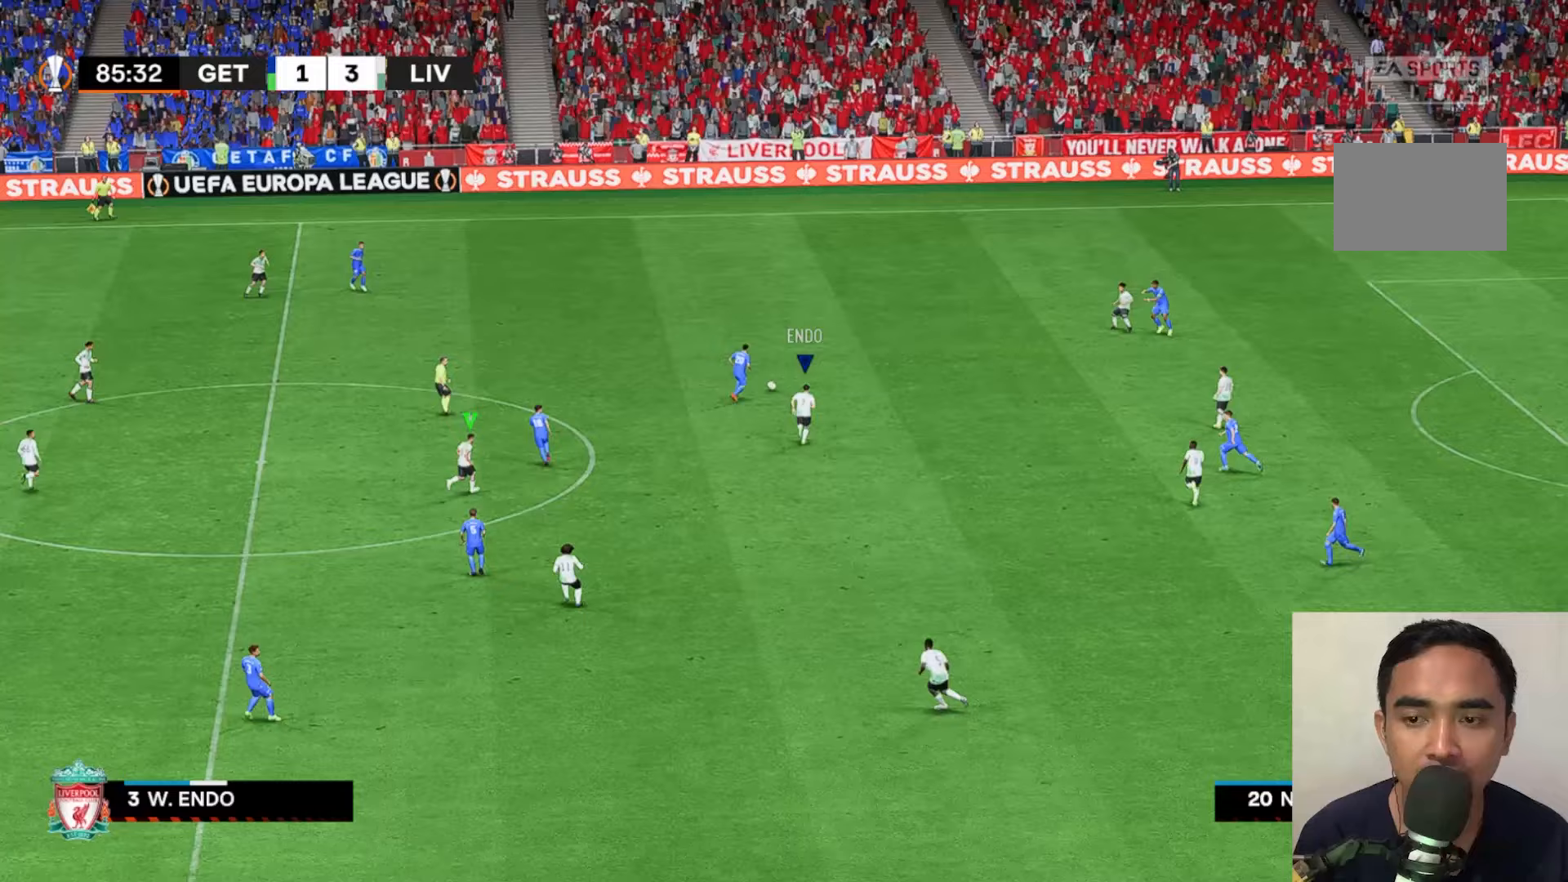
{"buttons": ["A", "X", "R2"], "left_stick": "up-left", "events": []}
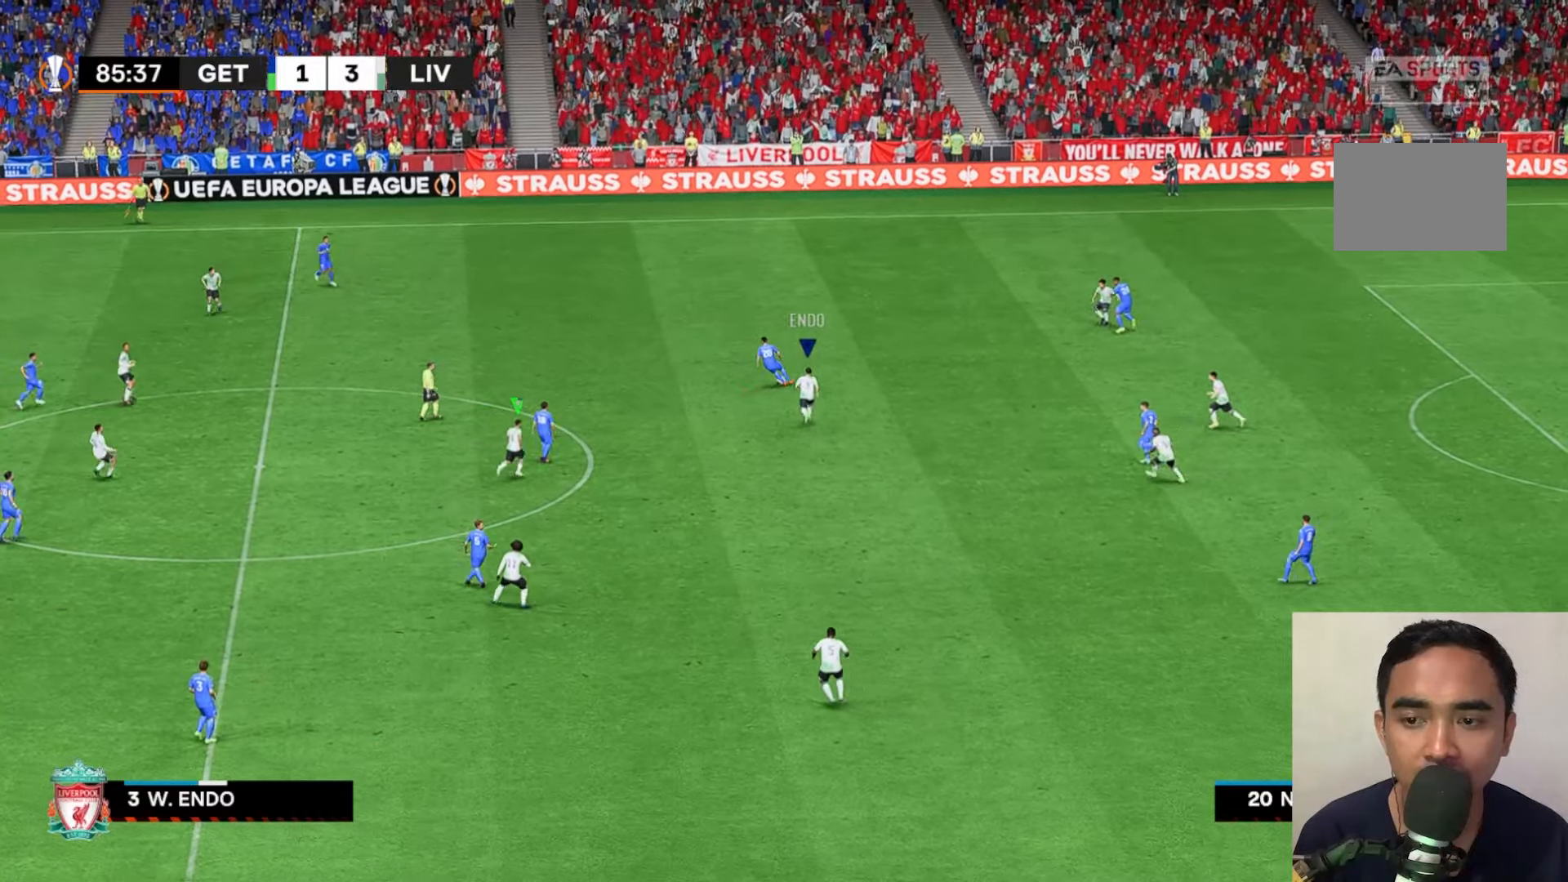
{"buttons": ["A", "X", "R2"], "left_stick": "left", "events": [[467, "left_stick", "left"]]}
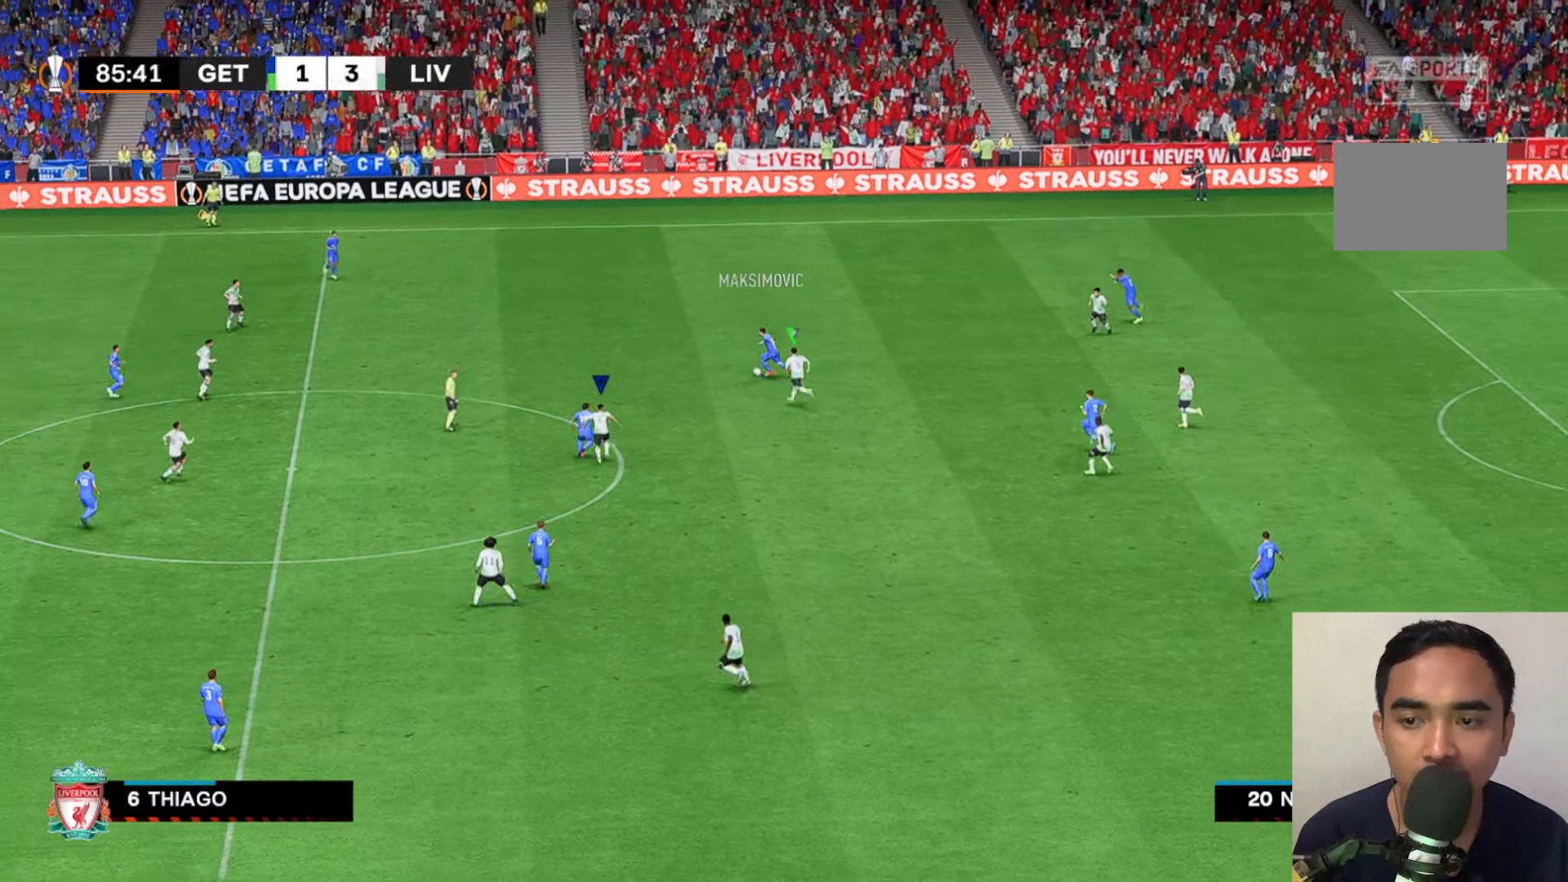
{"buttons": ["A", "X"], "left_stick": "left", "events": [[50, "R2", "up"]]}
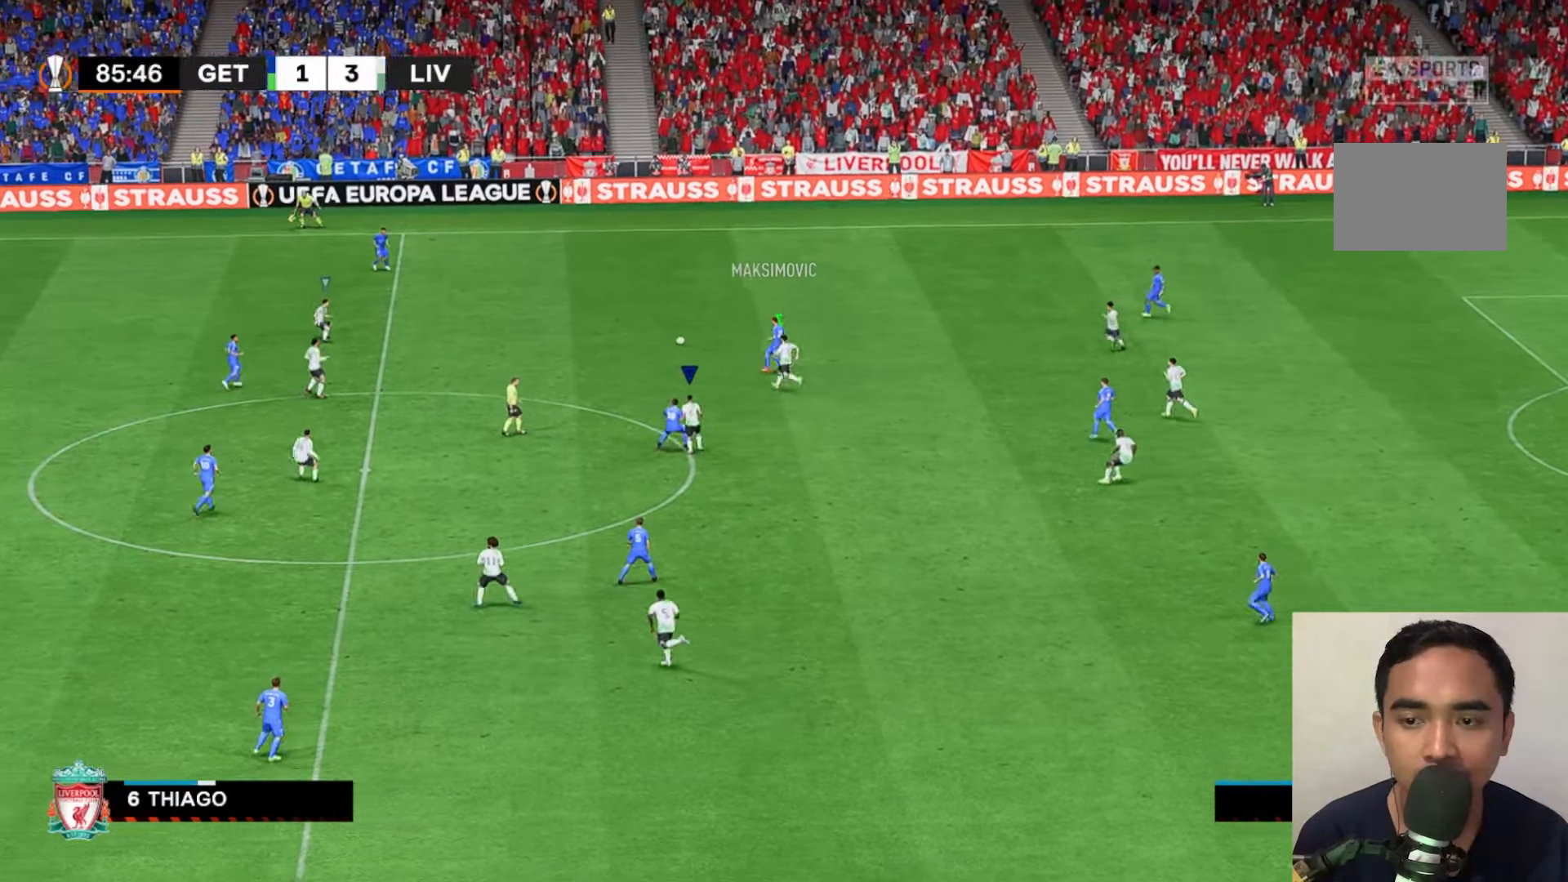
{"buttons": ["A", "X"], "left_stick": "left", "events": []}
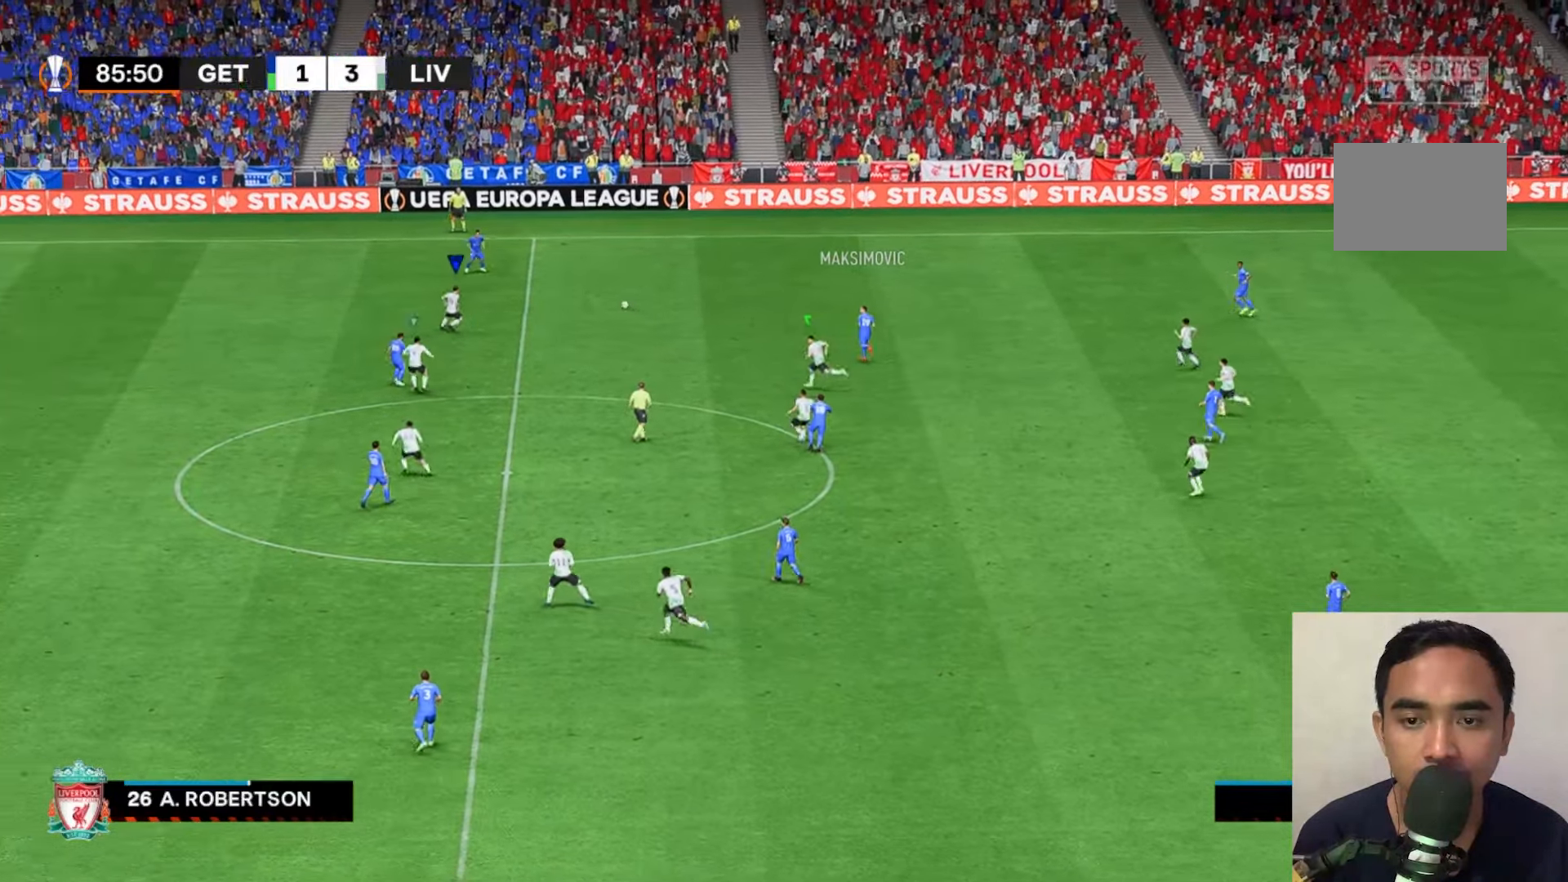
{"buttons": [], "left_stick": "left", "events": [[400, "A", "up"], [400, "X", "up"]]}
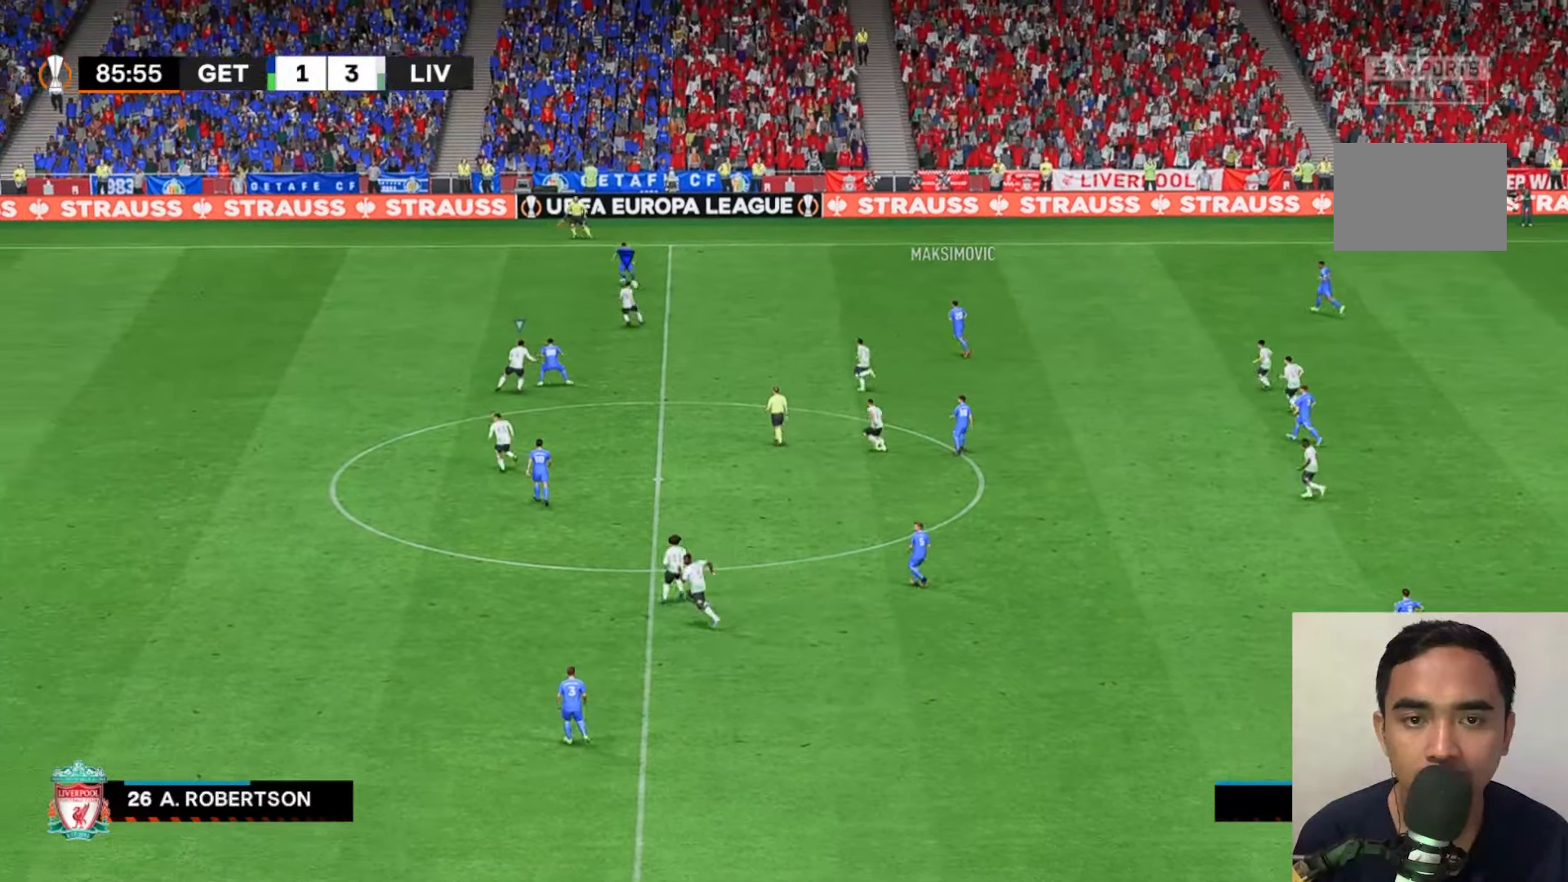
{"buttons": [], "left_stick": "left", "events": []}
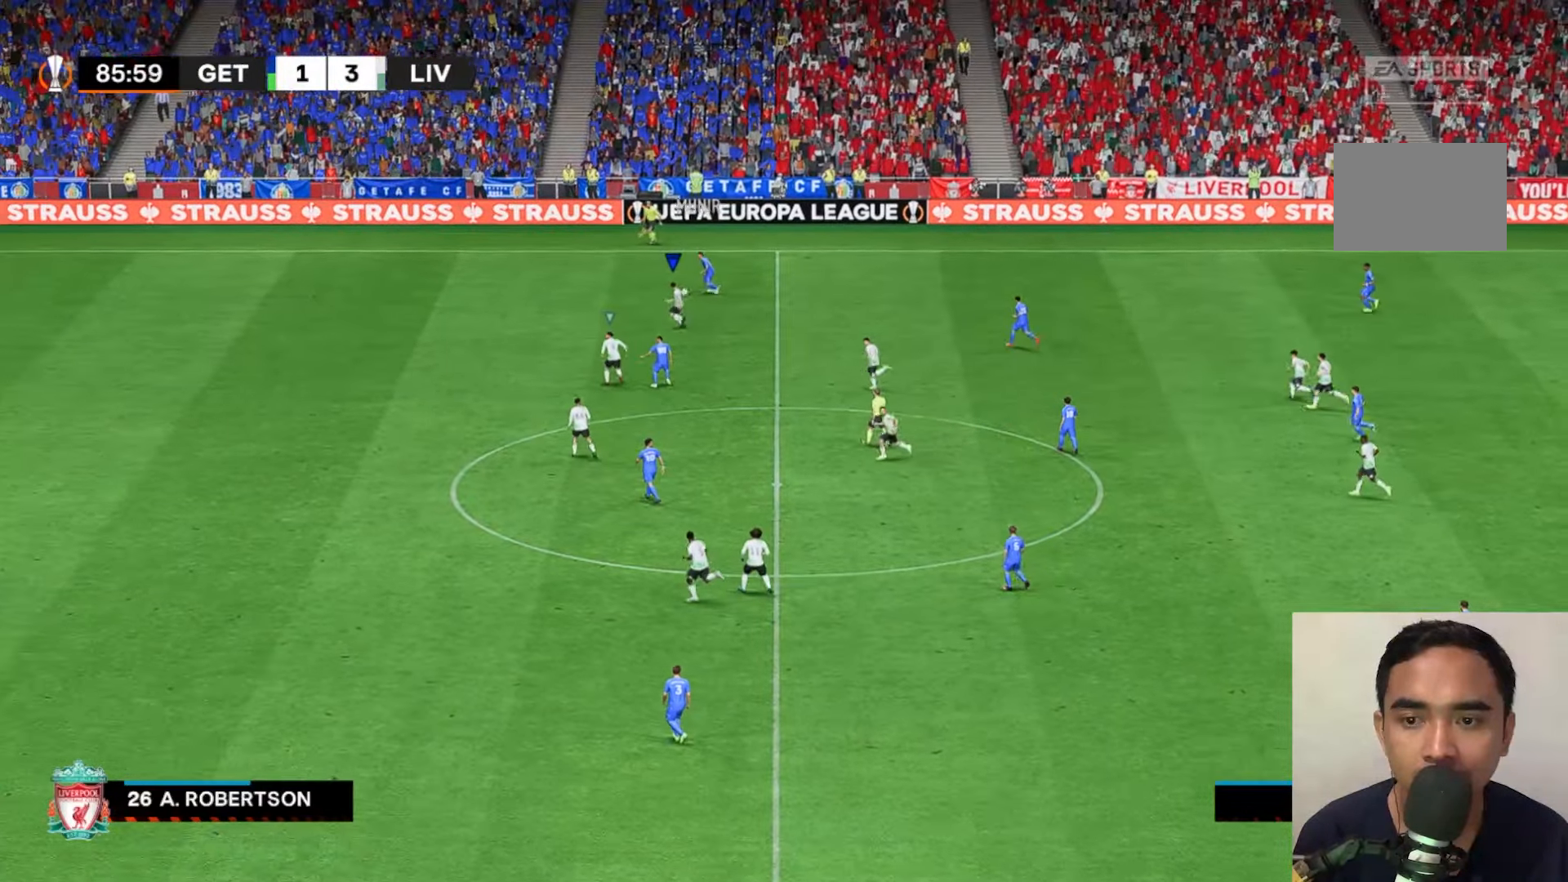
{"buttons": ["A", "X"], "left_stick": "left", "events": [[400, "A", "down"], [500, "X", "down"]]}
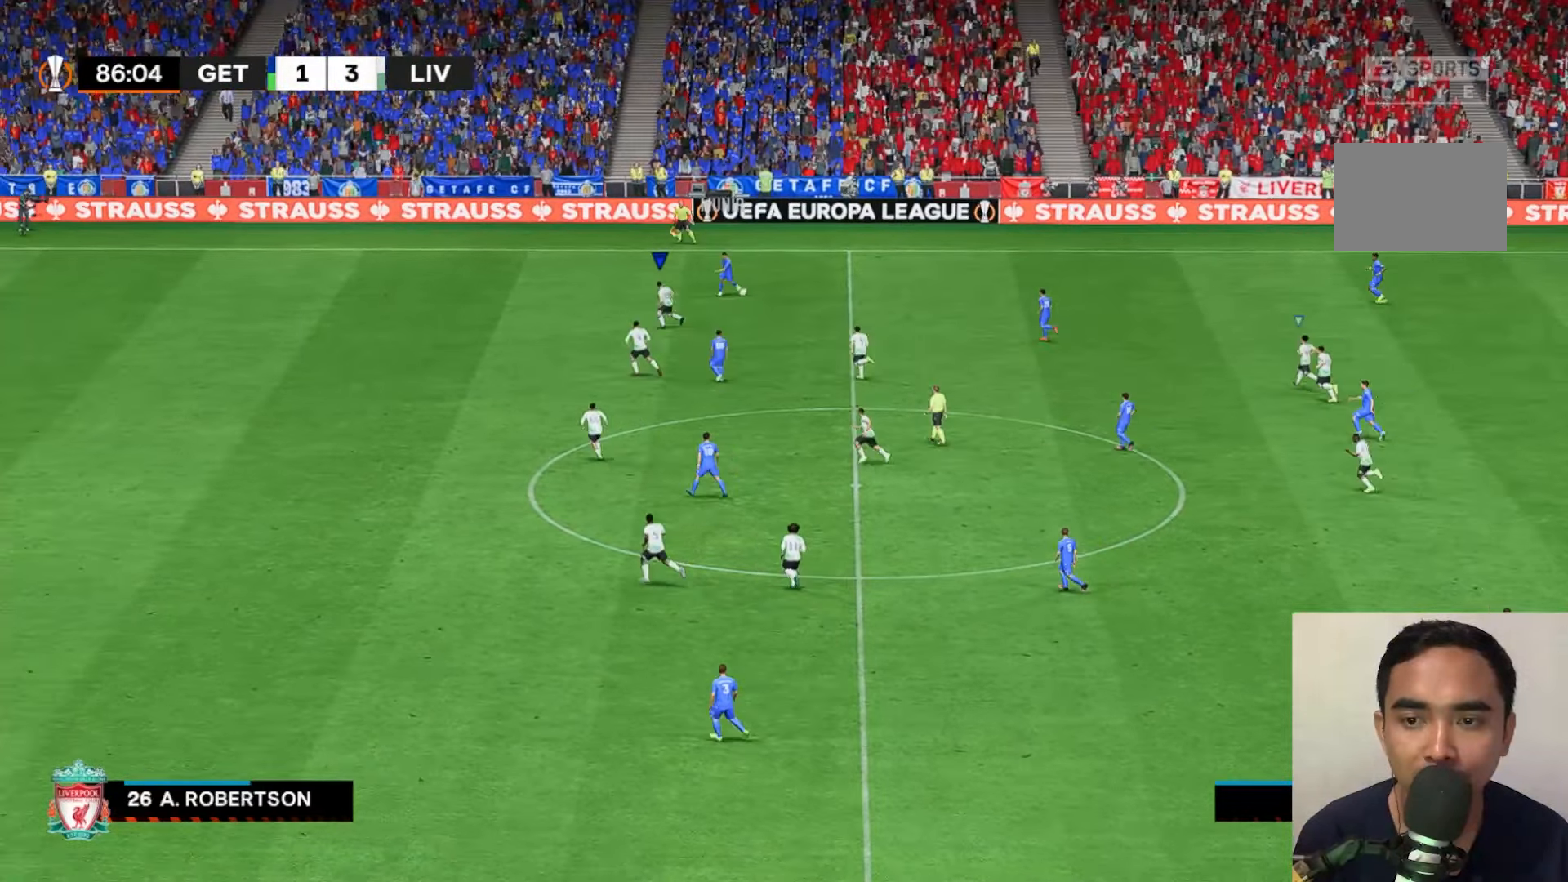
{"buttons": ["A", "X"], "left_stick": "left", "events": []}
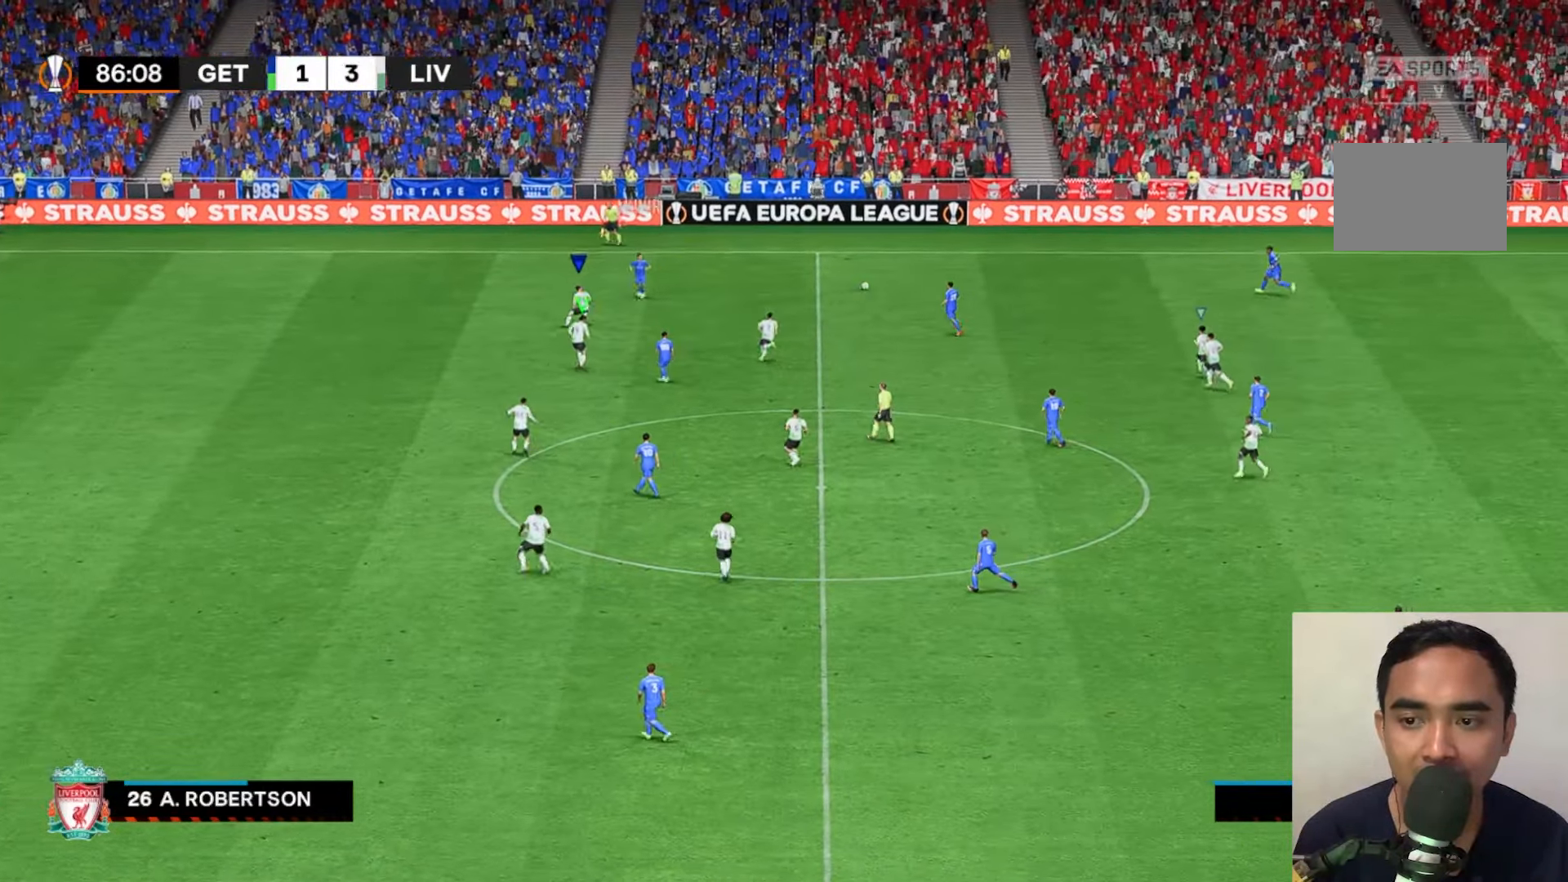
{"buttons": ["A", "X"], "left_stick": "left", "events": [[250, "L1", "down"], [300, "L1", "up"]]}
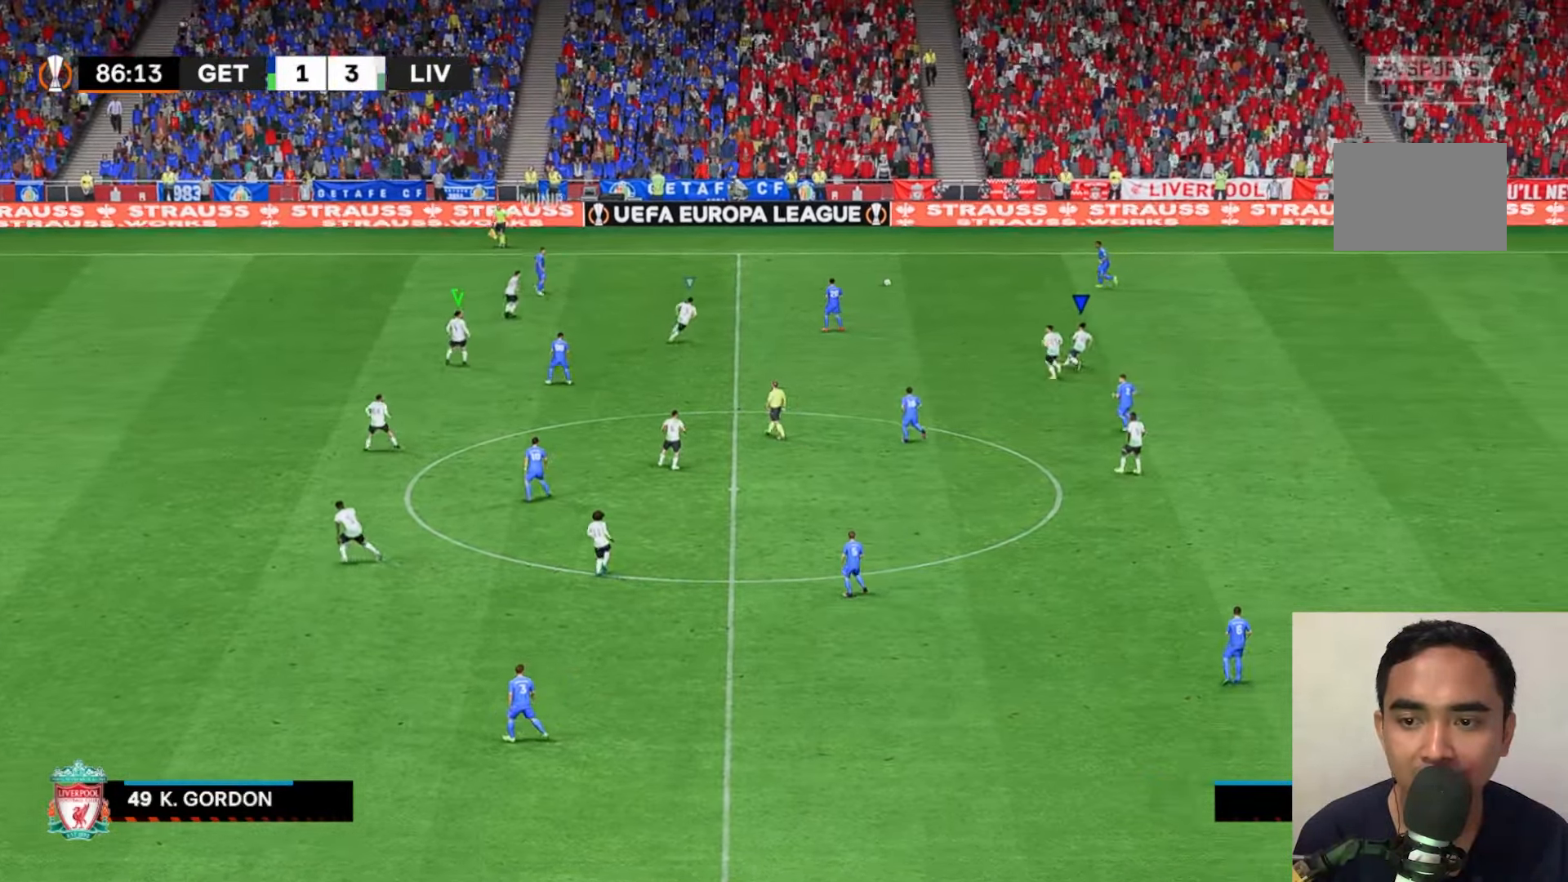
{"buttons": ["L1"], "left_stick": "left", "events": [[350, "L1", "down"], [367, "A", "up"], [467, "X", "up"]]}